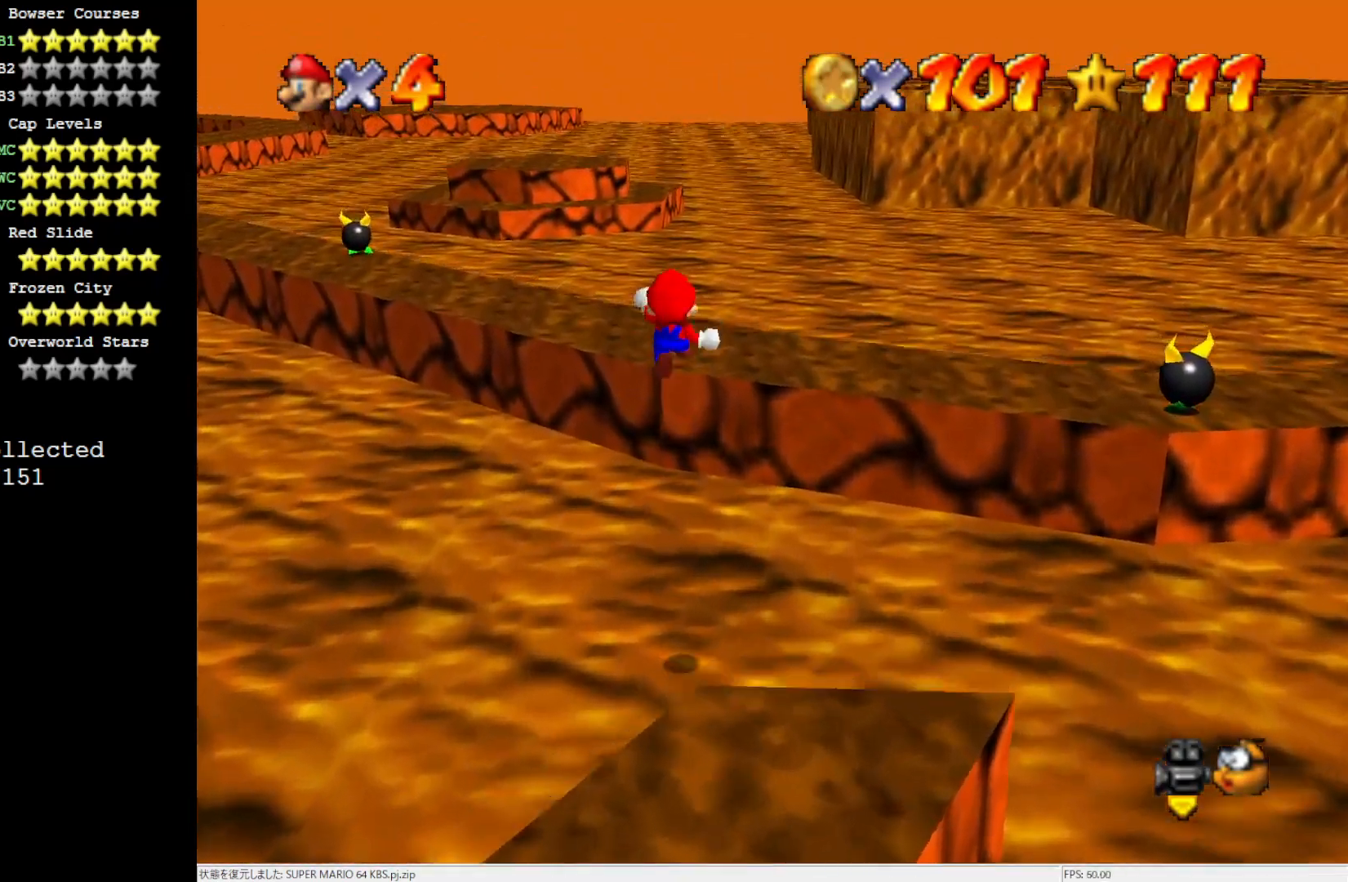
Gameplay with a controller (Nintendo layout); each line is a JSON object with the inputs held at the frame after it. "events" lists button and stick changes between this image and that frame as [ms after this image, input, new state], when the widget could be followed in between. Not read: L3 R3.
{"buttons": [], "left_stick": "up-left", "events": [[333, "C_RIGHT", "down"], [333, "left_stick", "up-left"], [433, "C_RIGHT", "up"]]}
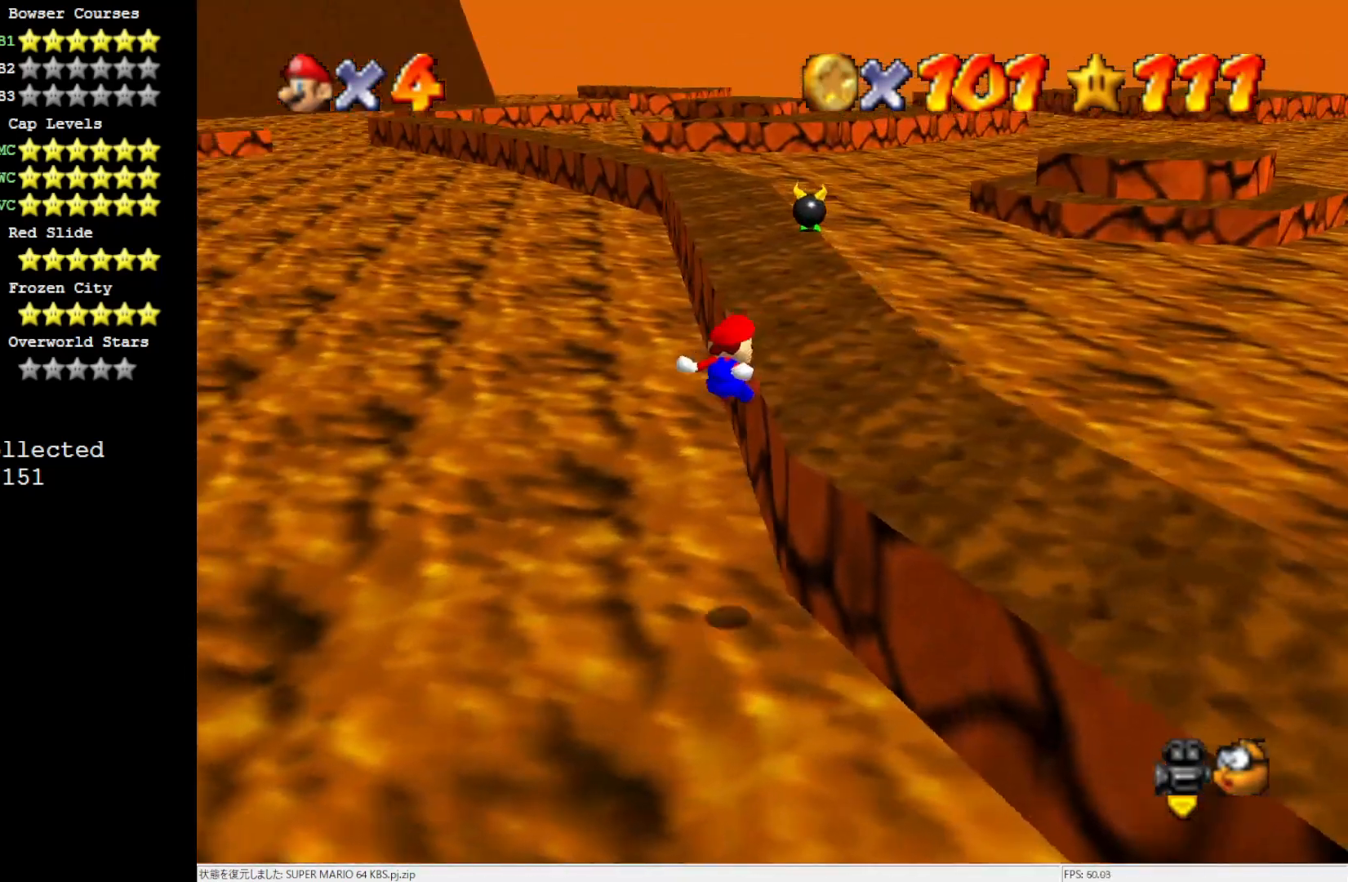
{"buttons": [], "left_stick": "up", "events": [[267, "left_stick", "up"]]}
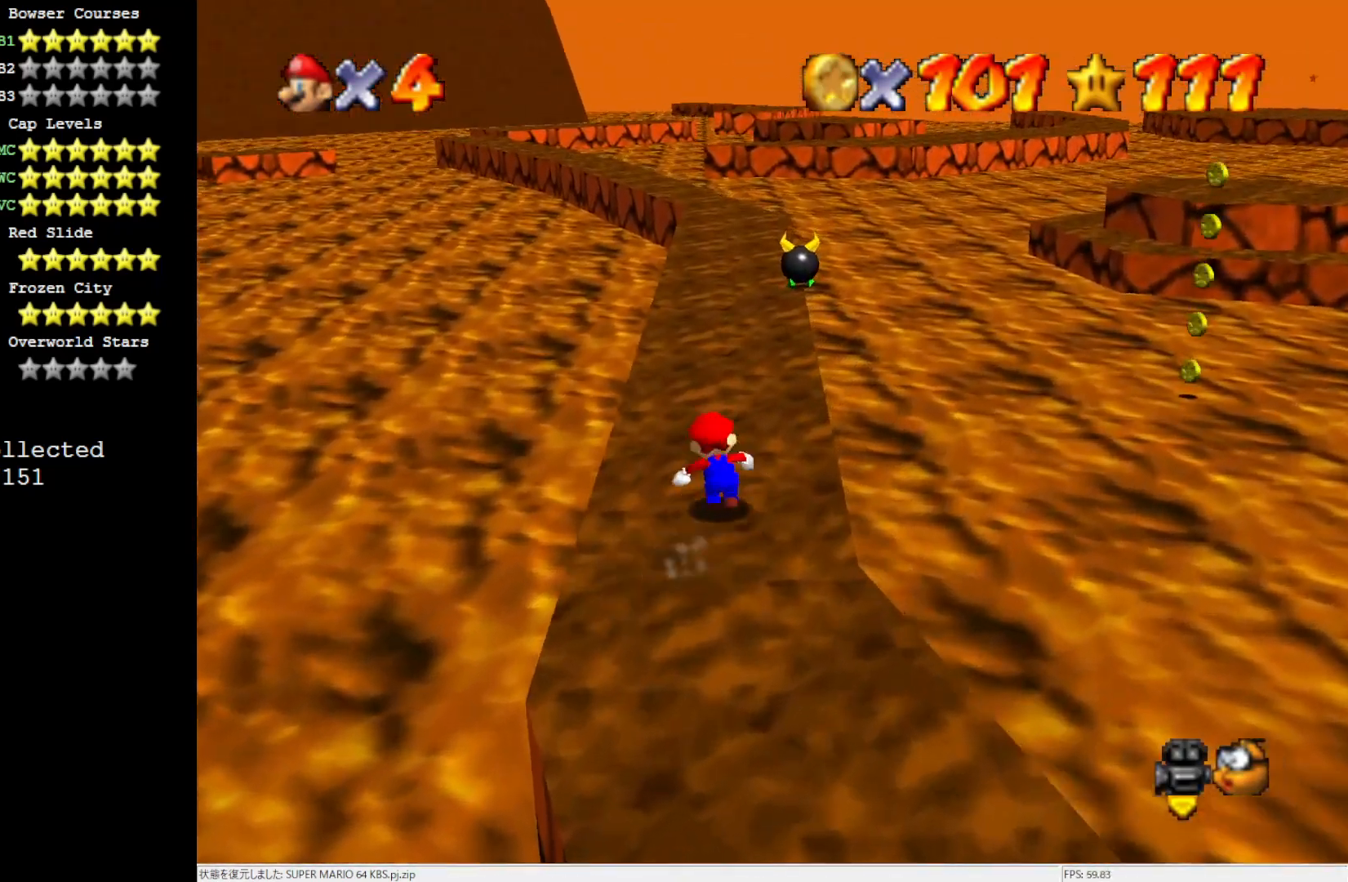
{"buttons": ["A"], "left_stick": "up", "events": [[67, "Z", "down"], [133, "A", "down"], [300, "Z", "up"]]}
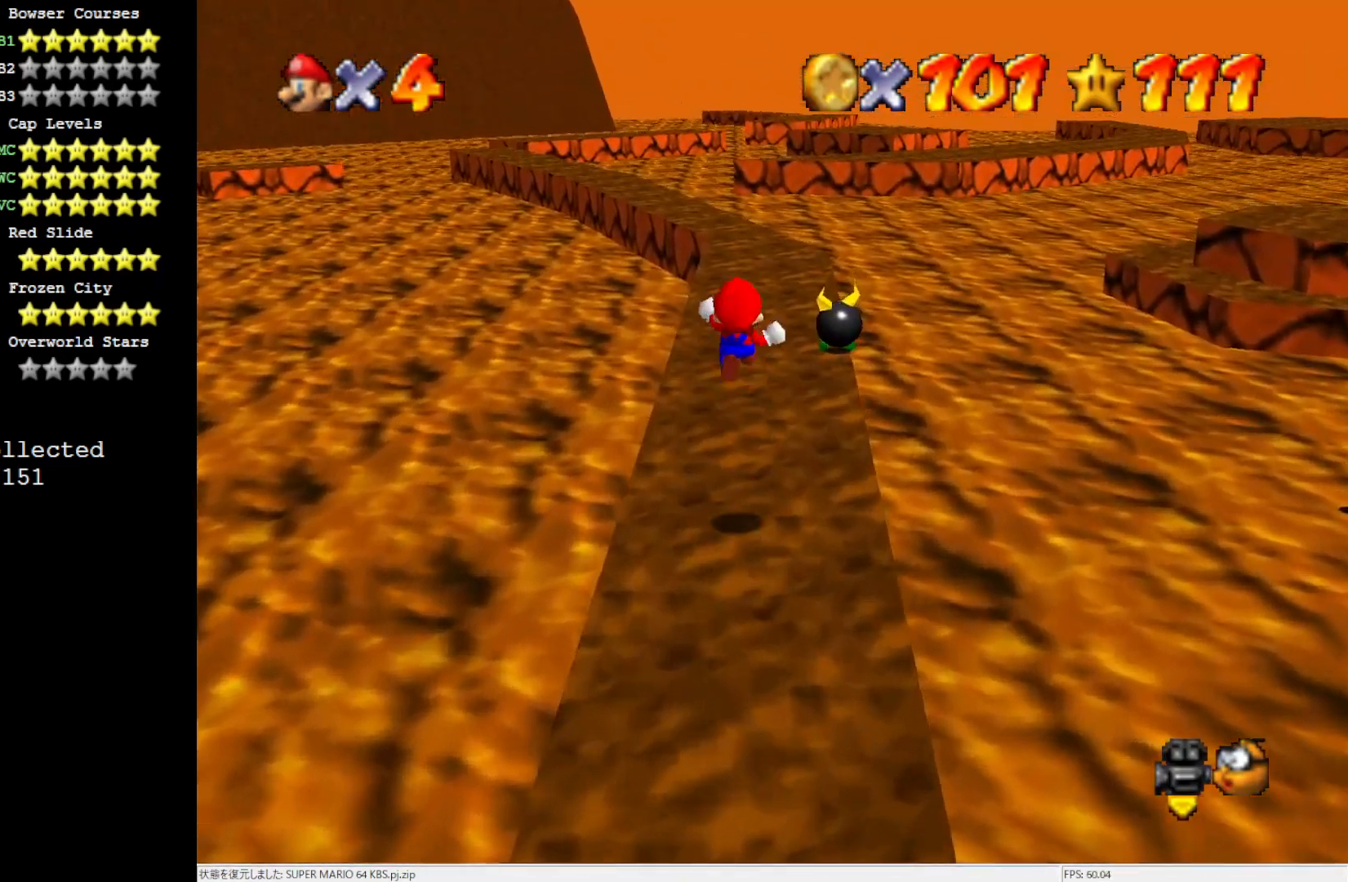
{"buttons": [], "left_stick": "up", "events": [[433, "A", "up"]]}
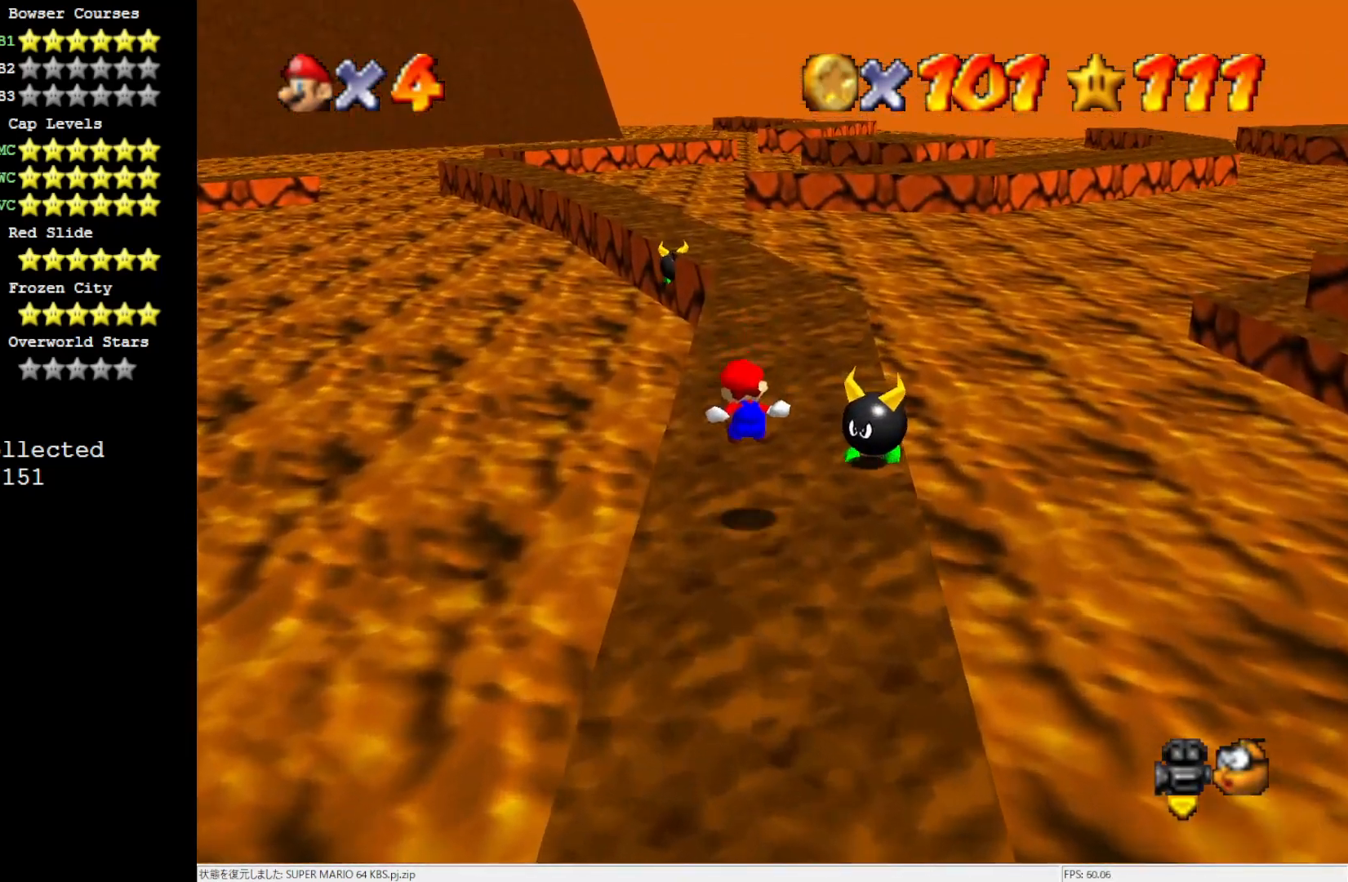
{"buttons": [], "left_stick": "up", "events": [[433, "B", "down"], [500, "B", "up"]]}
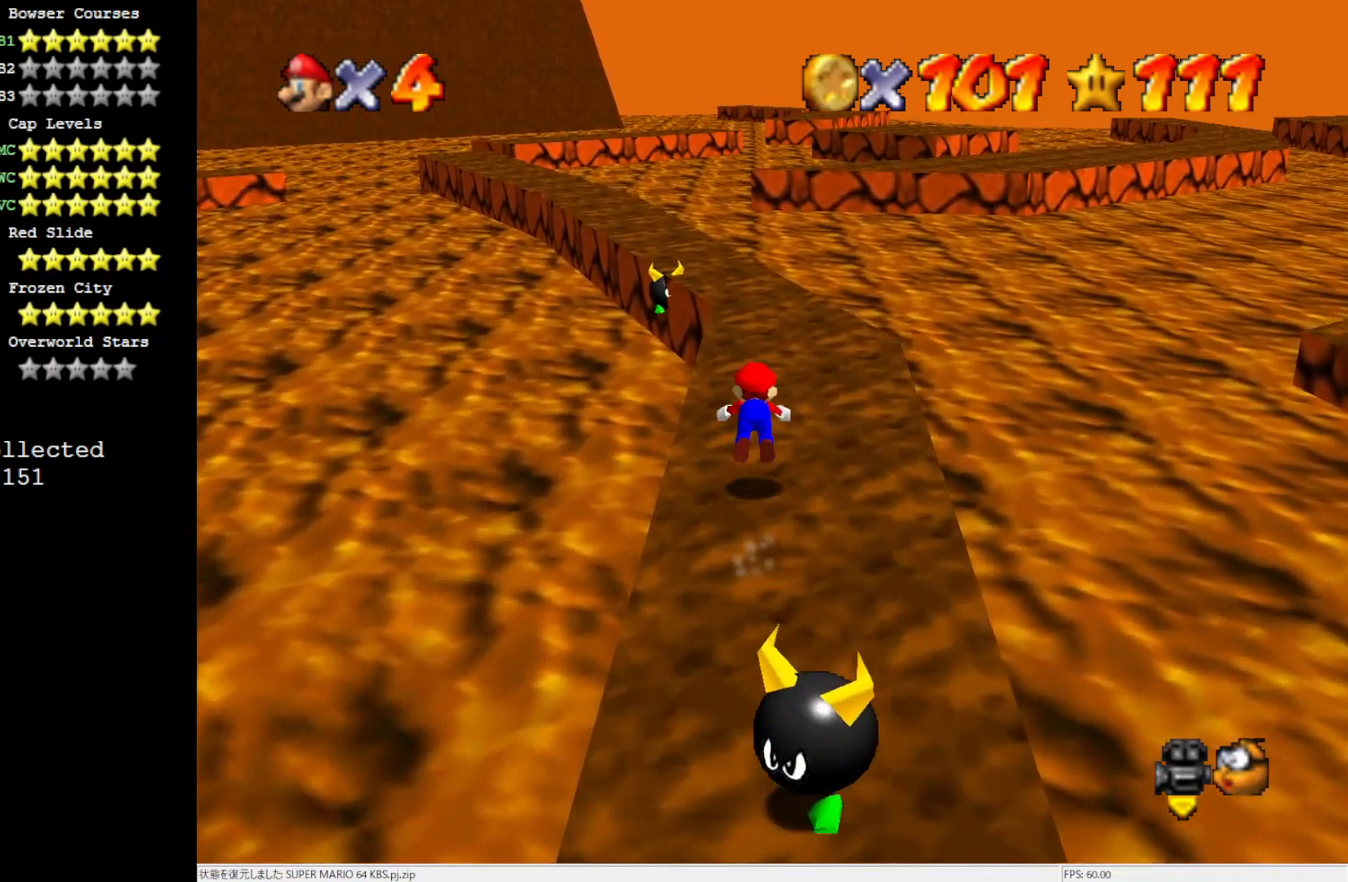
{"buttons": [], "left_stick": "up", "events": [[333, "B", "down"], [467, "B", "up"]]}
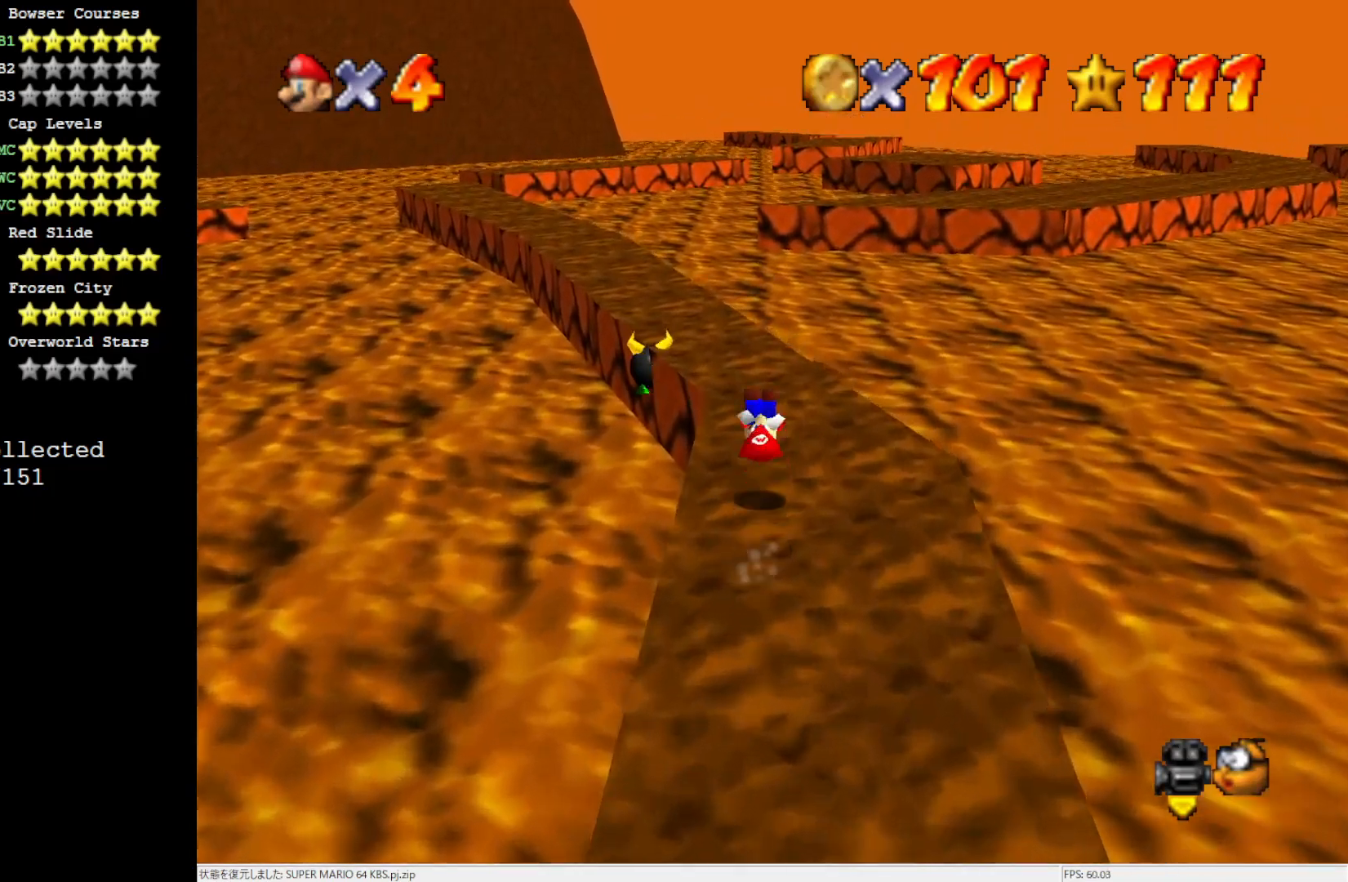
{"buttons": [], "left_stick": "up", "events": []}
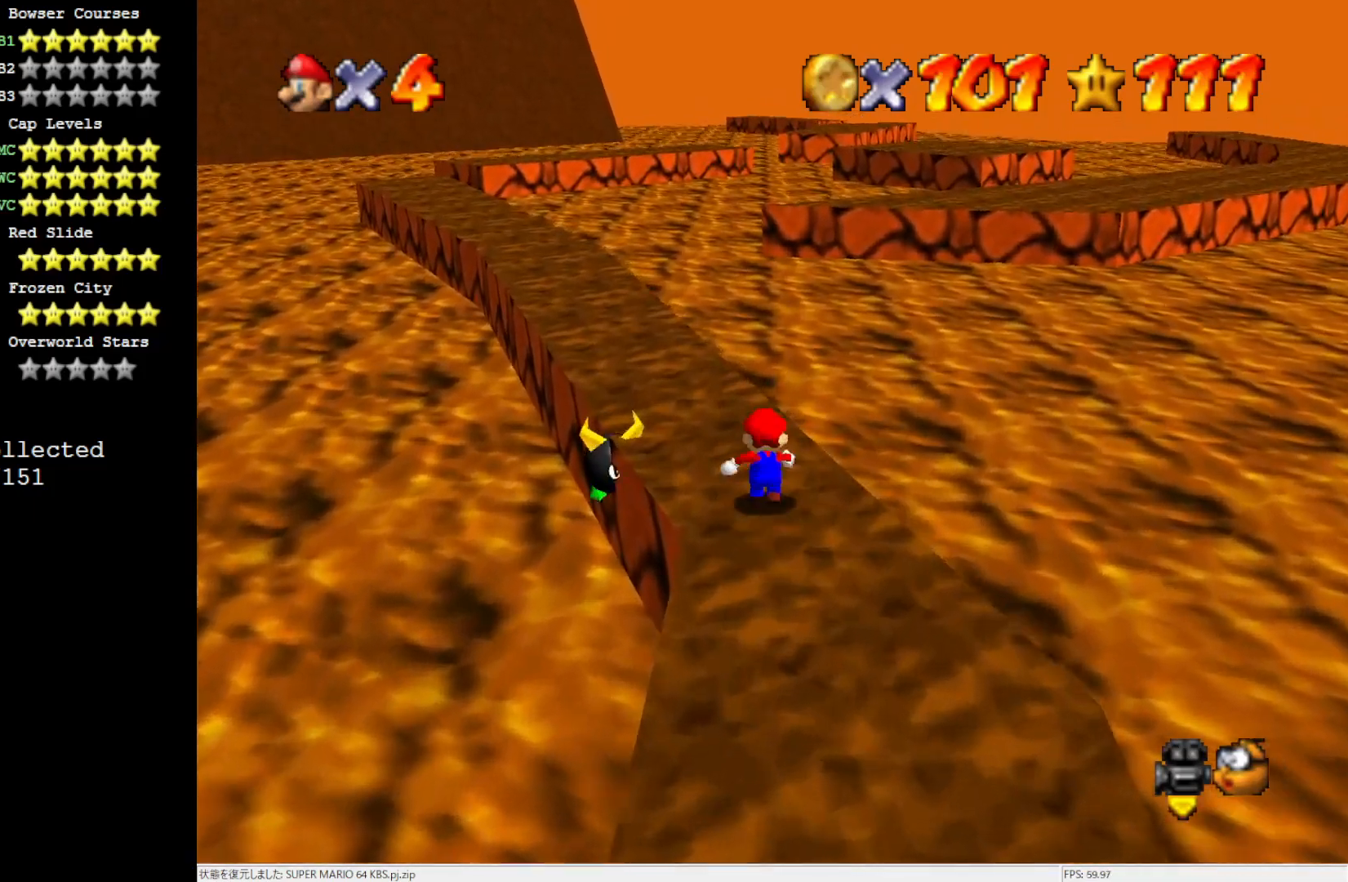
{"buttons": [], "left_stick": "left", "events": [[33, "left_stick", "center"], [267, "left_stick", "left"]]}
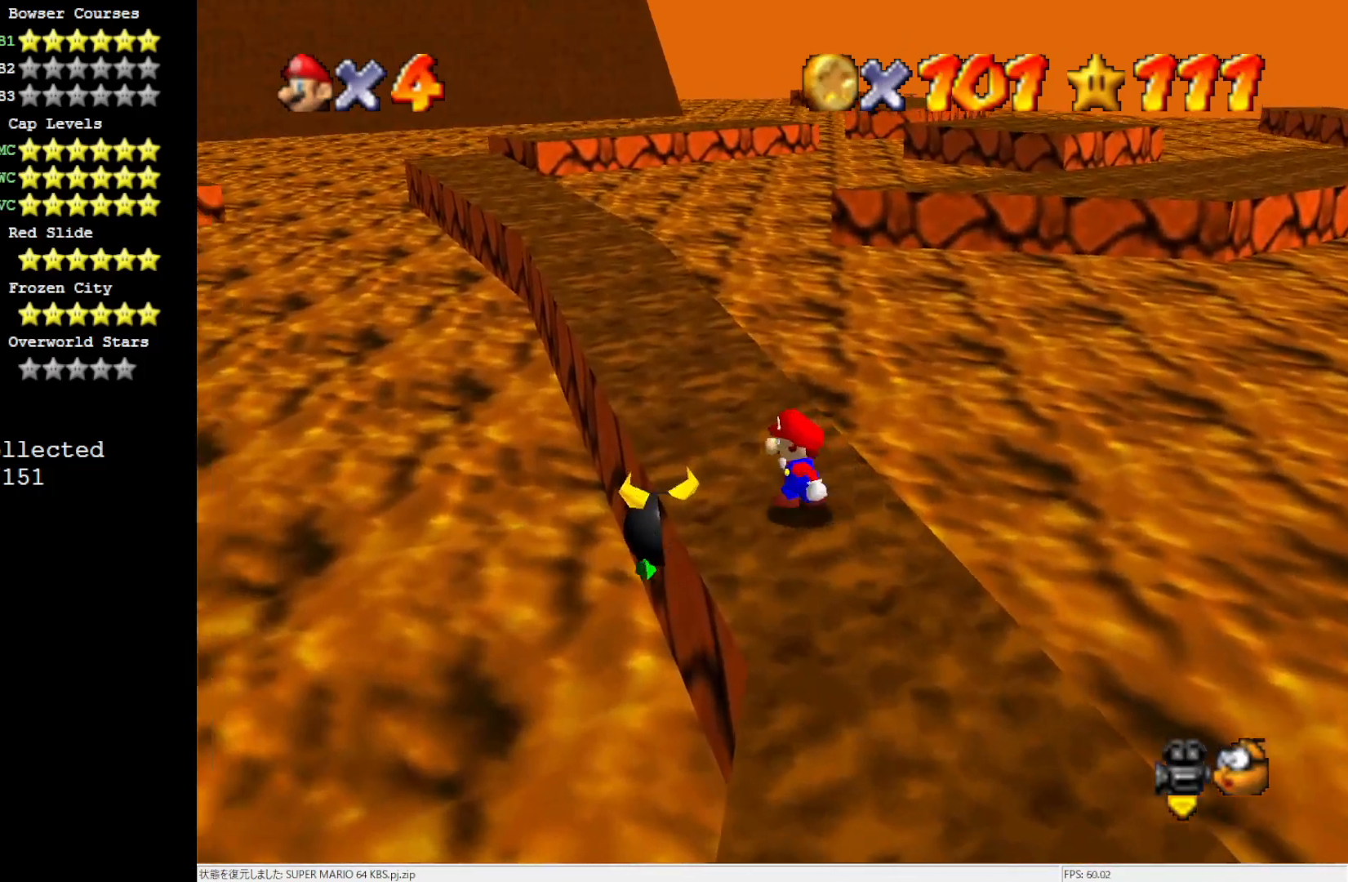
{"buttons": [], "left_stick": "up-left", "events": [[100, "left_stick", "center"], [400, "A", "down"], [450, "left_stick", "up-left"], [500, "A", "up"]]}
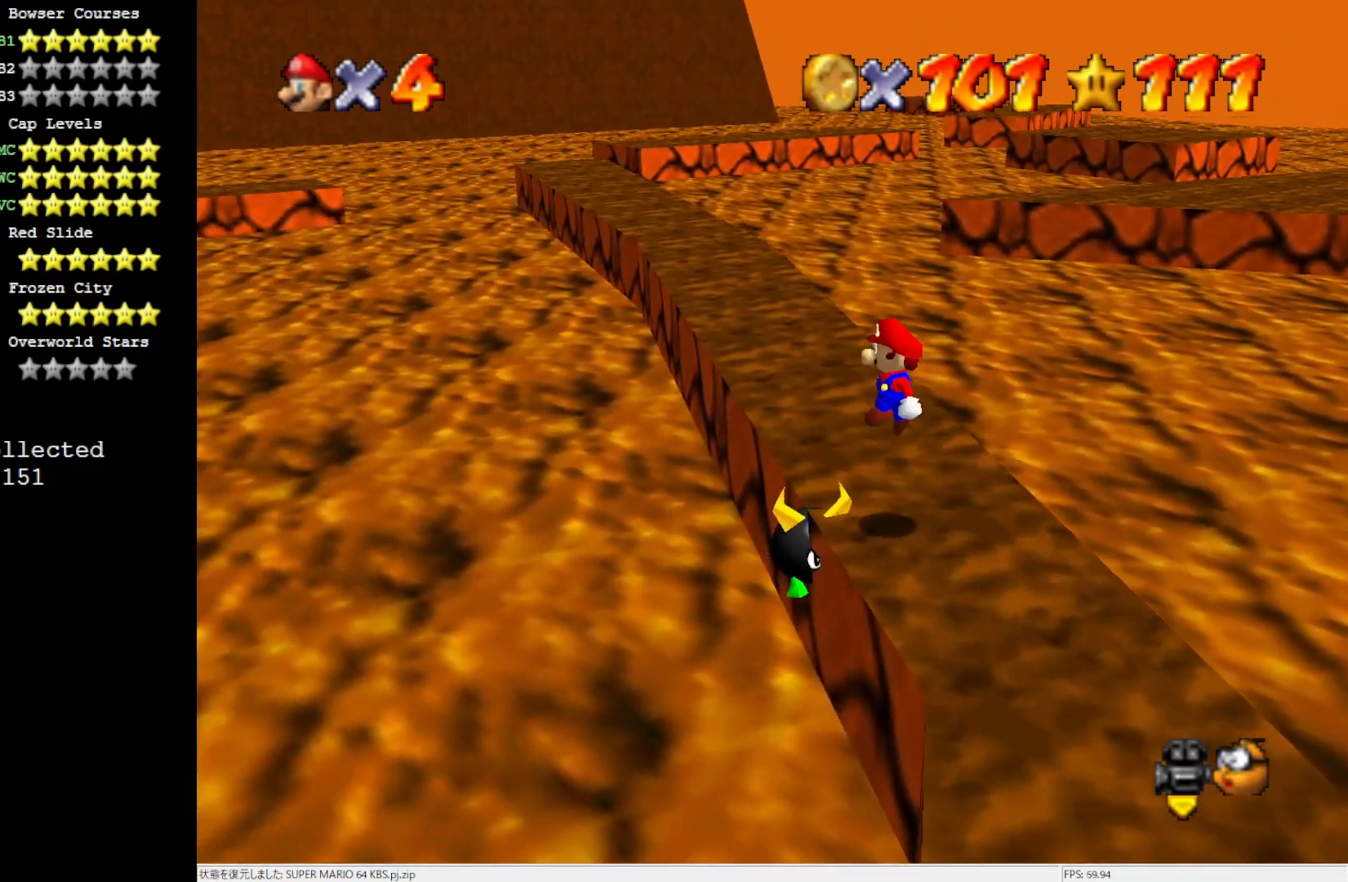
{"buttons": [], "left_stick": "center", "events": [[183, "left_stick", "center"]]}
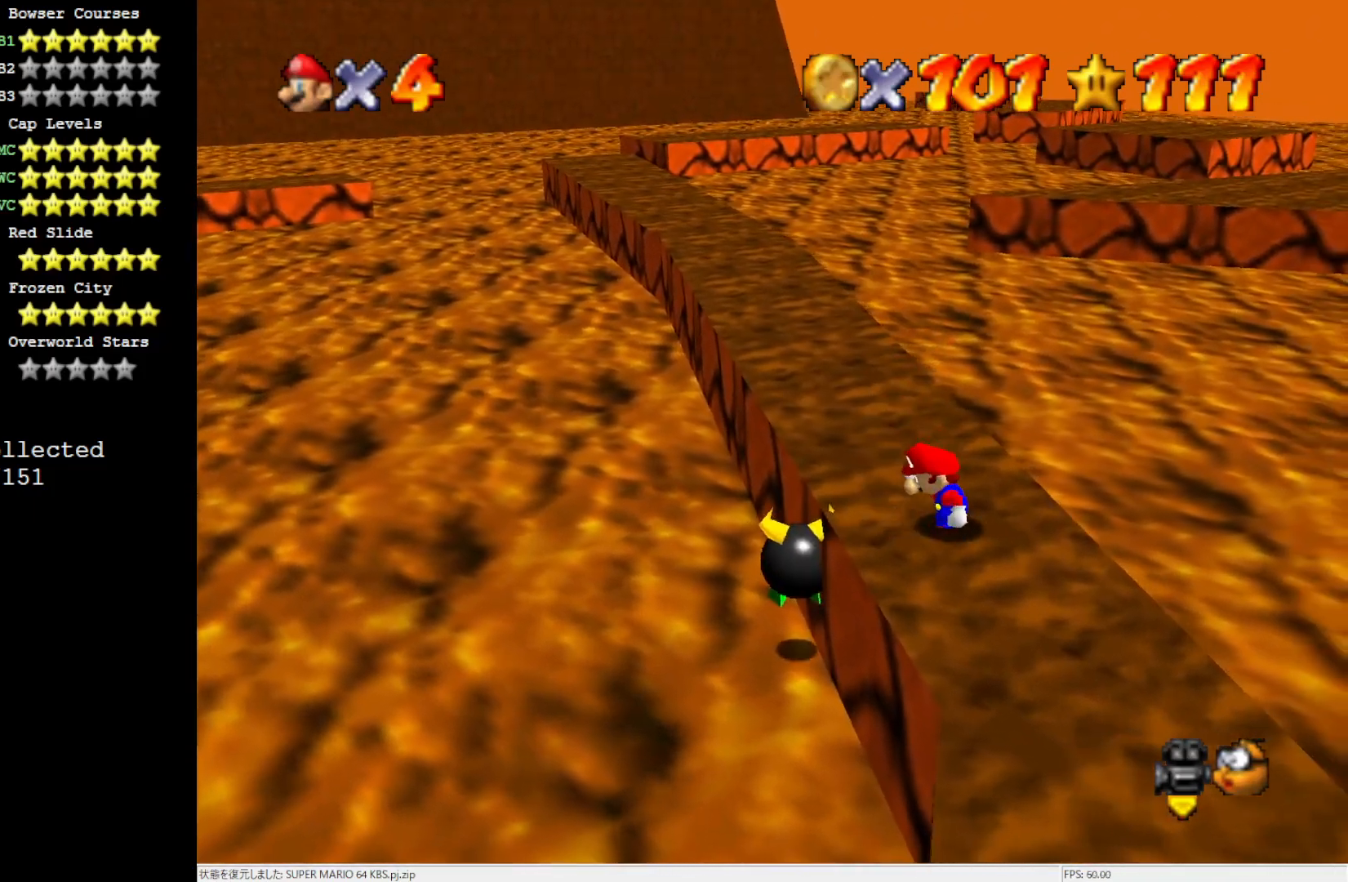
{"buttons": [], "left_stick": "center", "events": []}
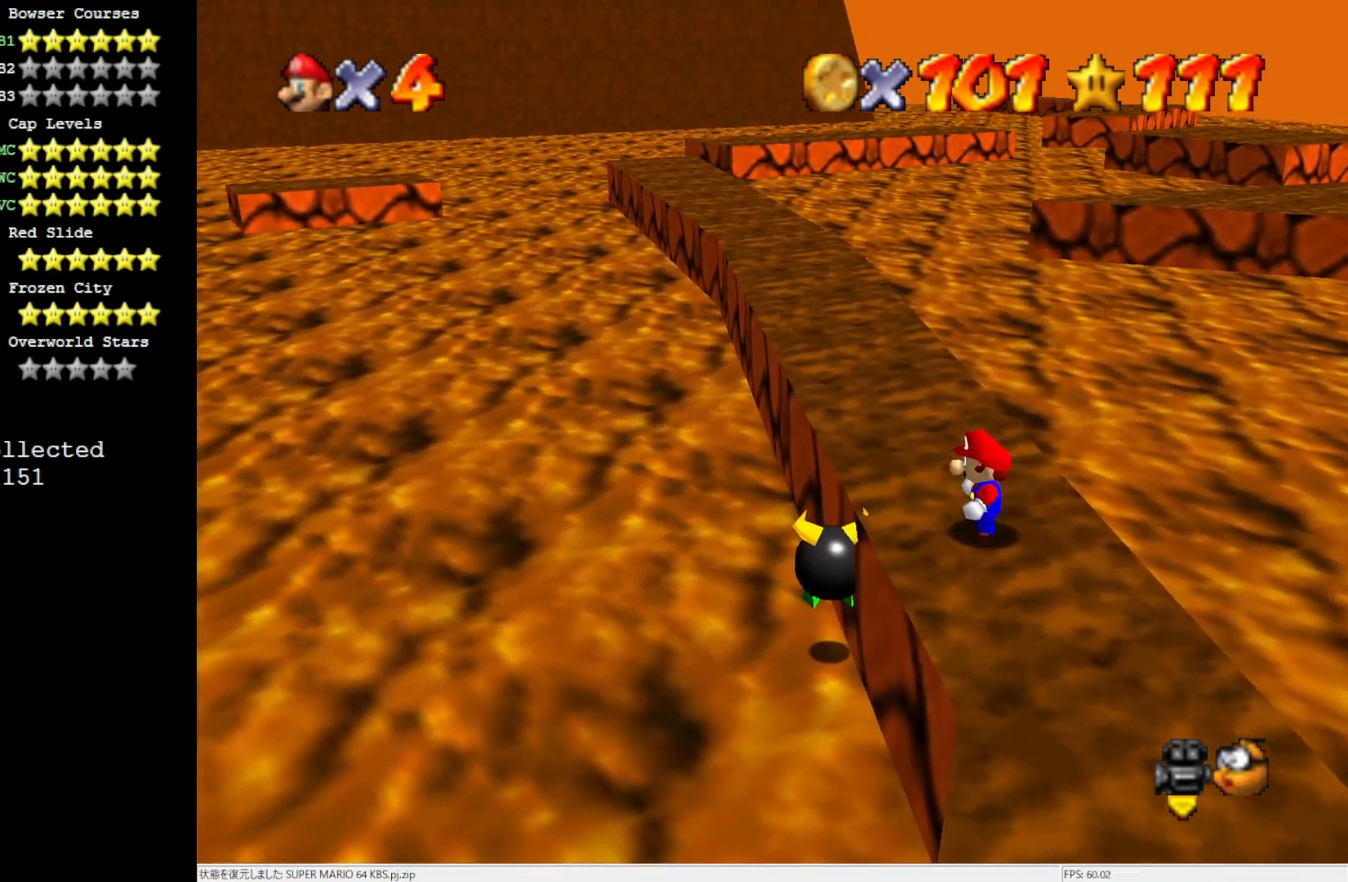
{"buttons": [], "left_stick": "up", "events": [[33, "left_stick", "up-left"], [500, "left_stick", "up"]]}
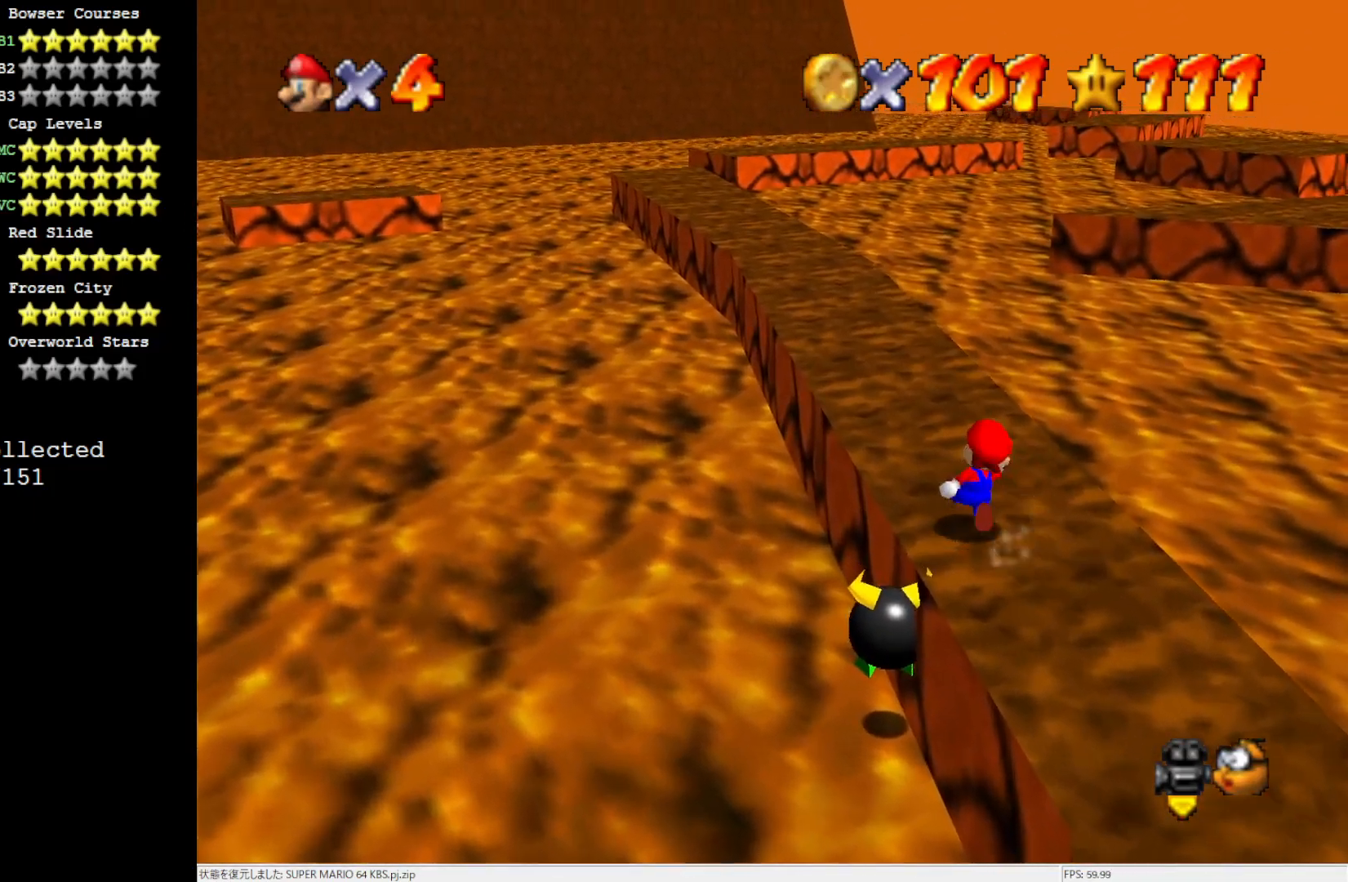
{"buttons": [], "left_stick": "up-right", "events": [[167, "C_RIGHT", "down"], [300, "C_RIGHT", "up"], [500, "left_stick", "up-right"]]}
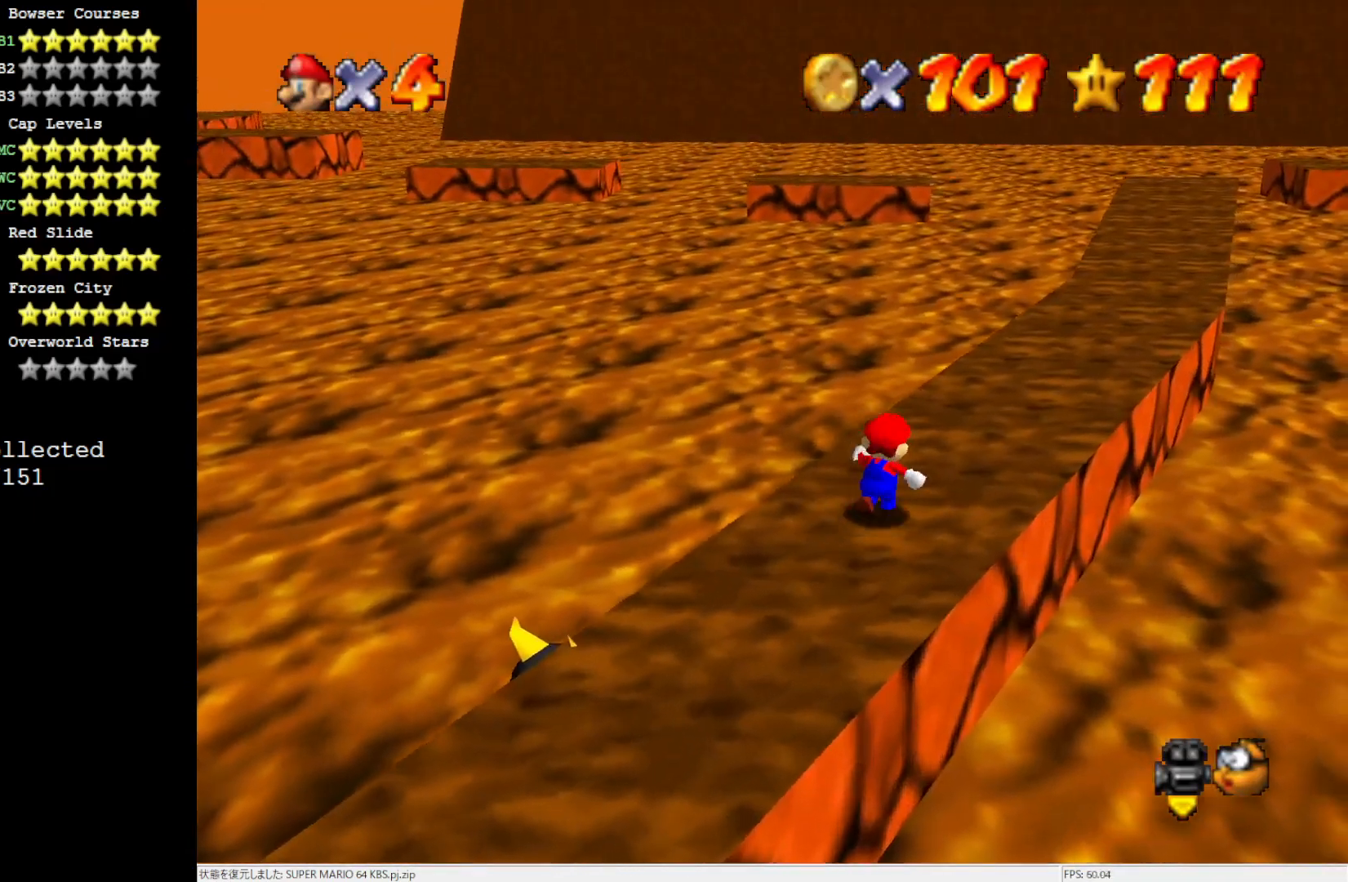
{"buttons": [], "left_stick": "up-left", "events": [[167, "C_LEFT", "down"], [267, "C_LEFT", "up"], [333, "left_stick", "up"], [467, "left_stick", "up-left"]]}
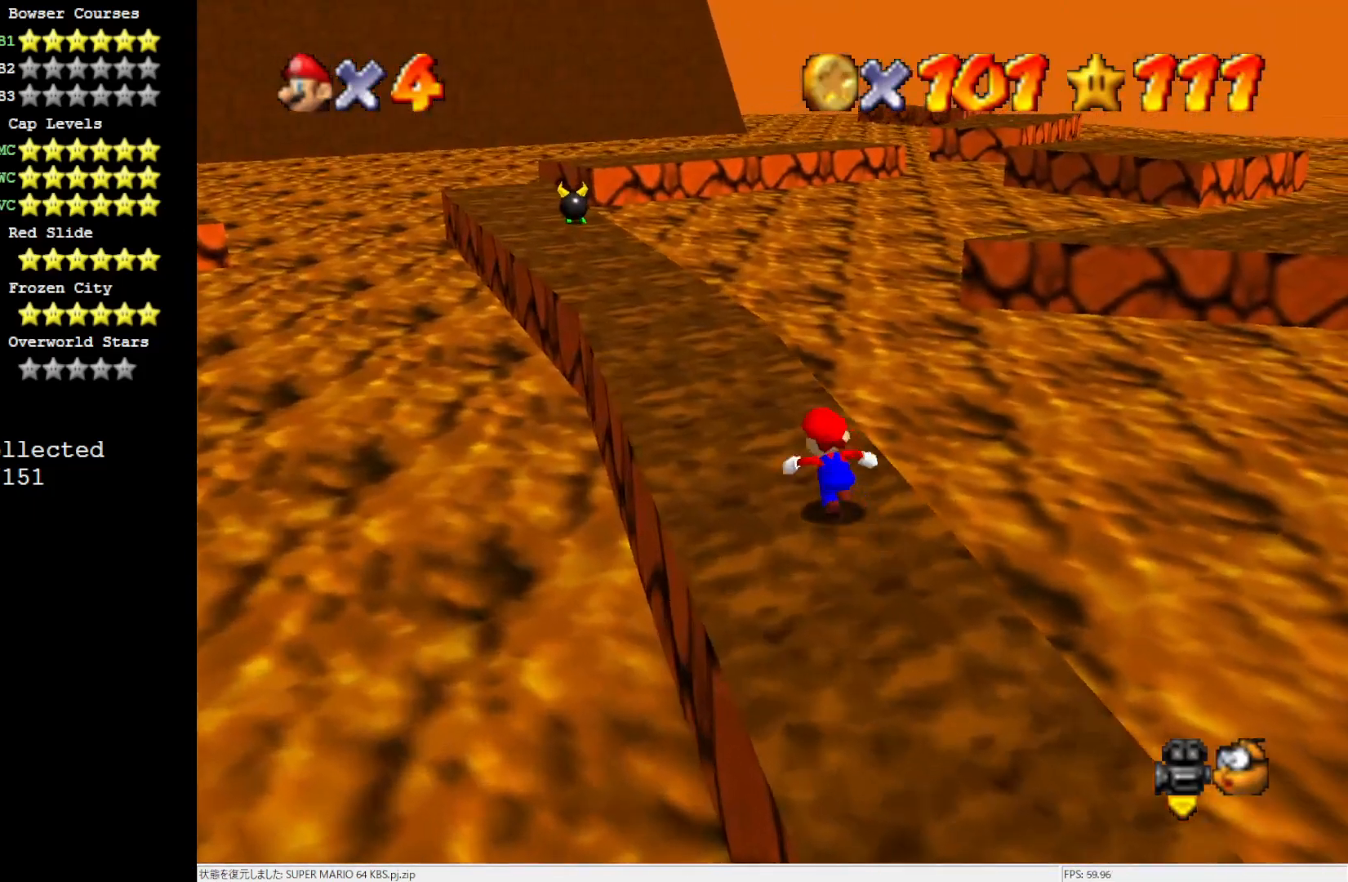
{"buttons": ["C_LEFT"], "left_stick": "up-left", "events": [[467, "C_LEFT", "down"]]}
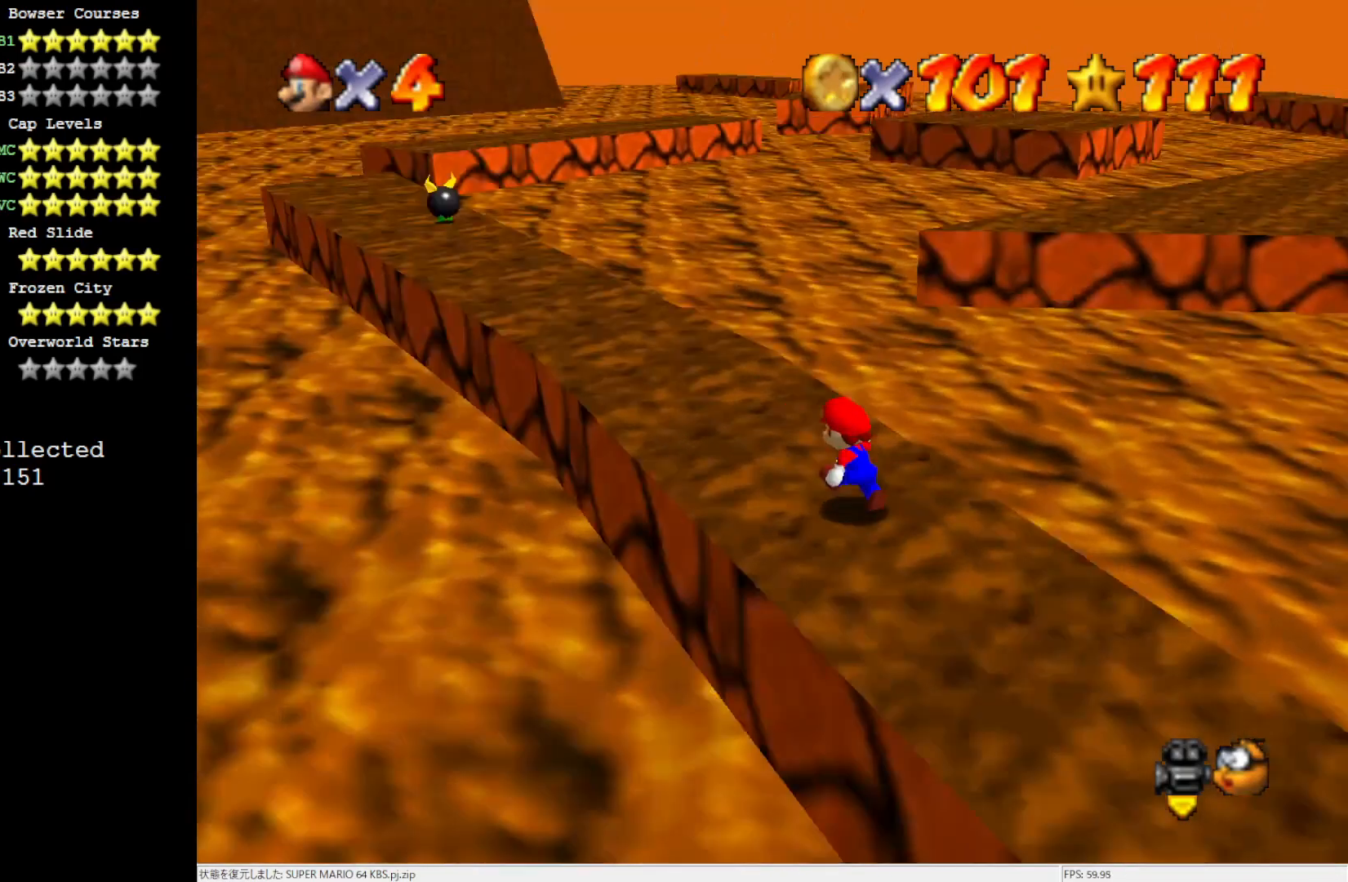
{"buttons": [], "left_stick": "left", "events": [[100, "C_LEFT", "up"], [217, "left_stick", "left"]]}
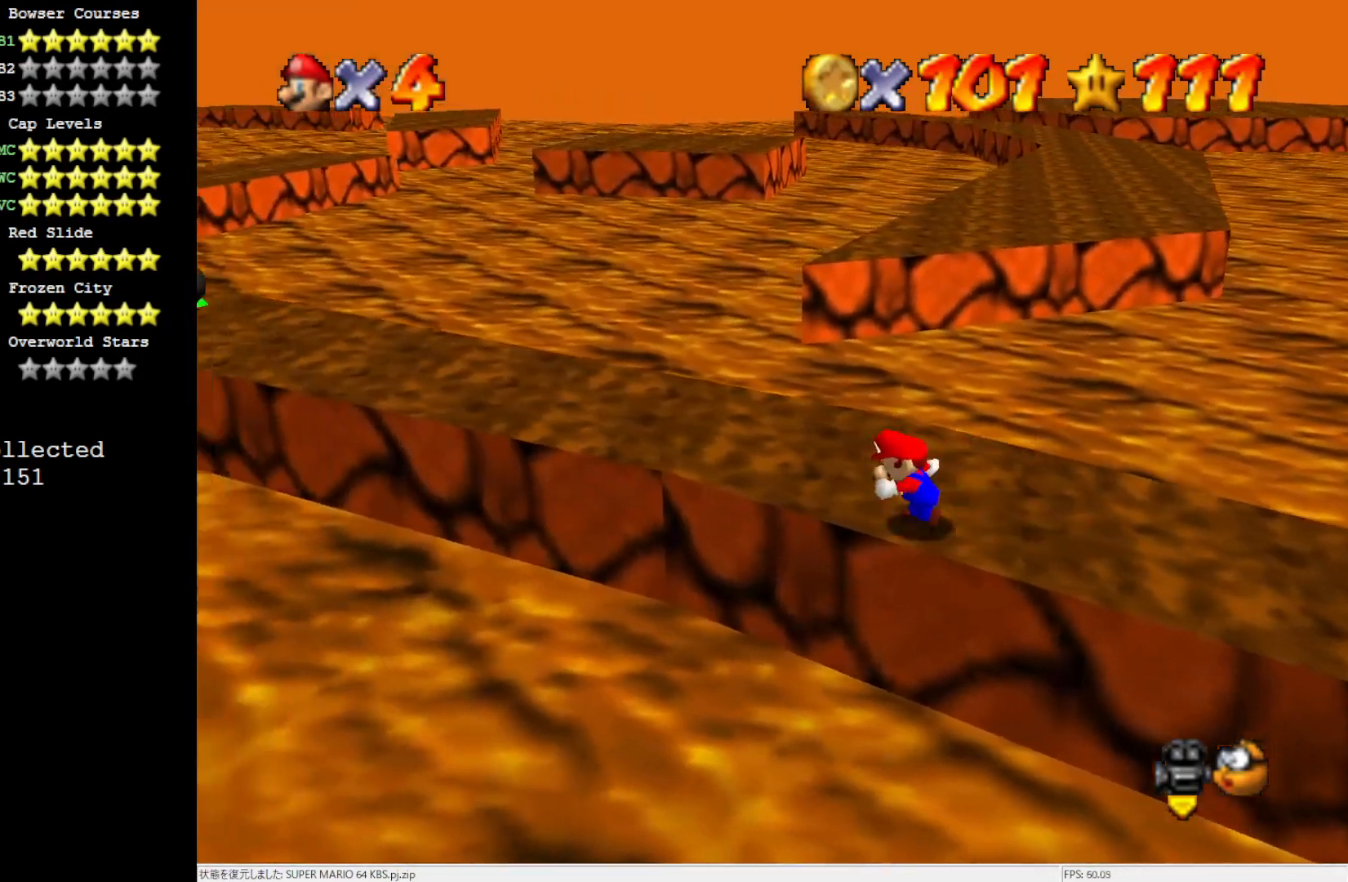
{"buttons": ["Z"], "left_stick": "up", "events": [[100, "left_stick", "up-left"], [217, "left_stick", "up"], [433, "Z", "down"]]}
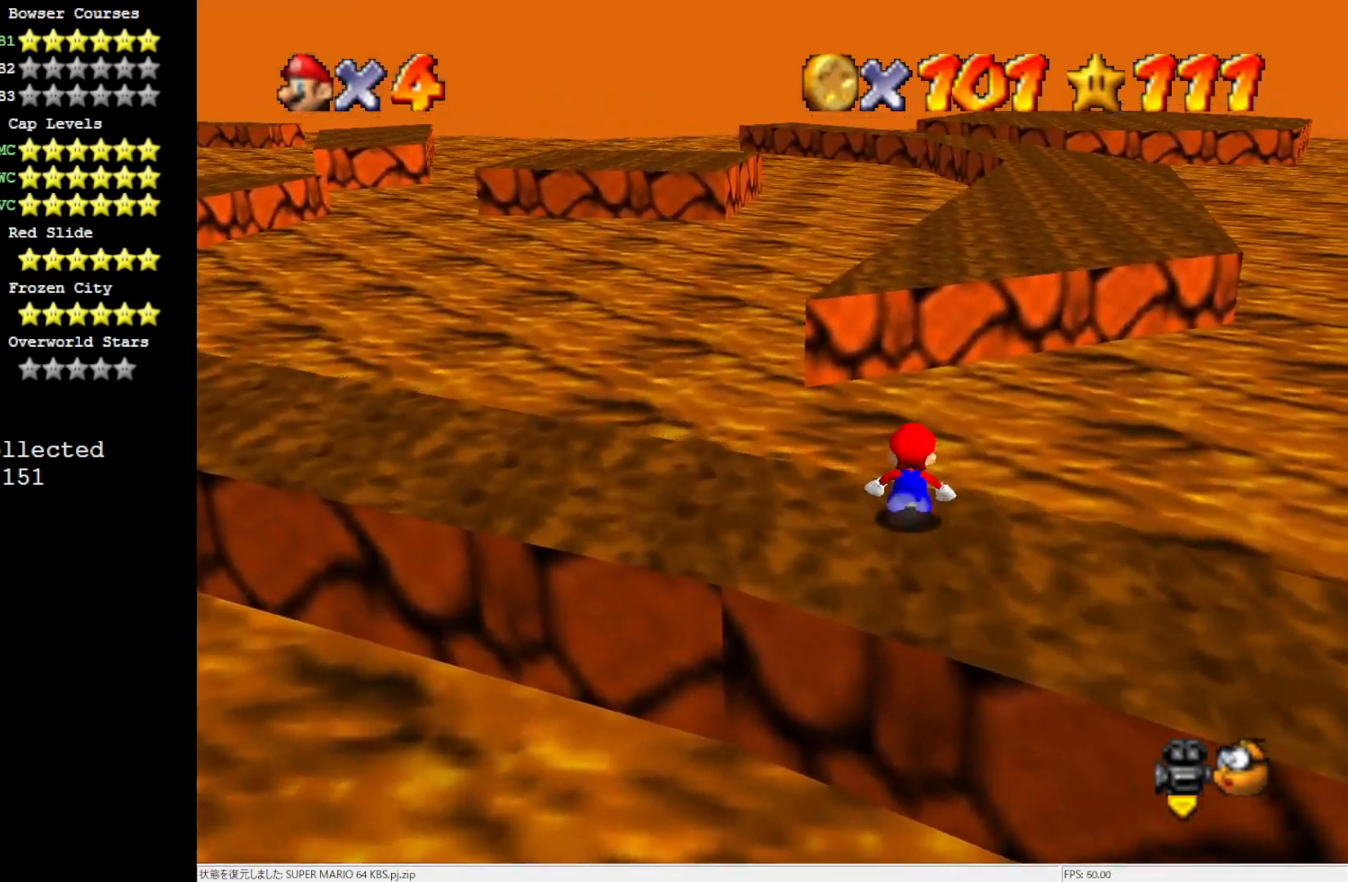
{"buttons": ["A", "Z"], "left_stick": "up", "events": [[33, "A", "down"]]}
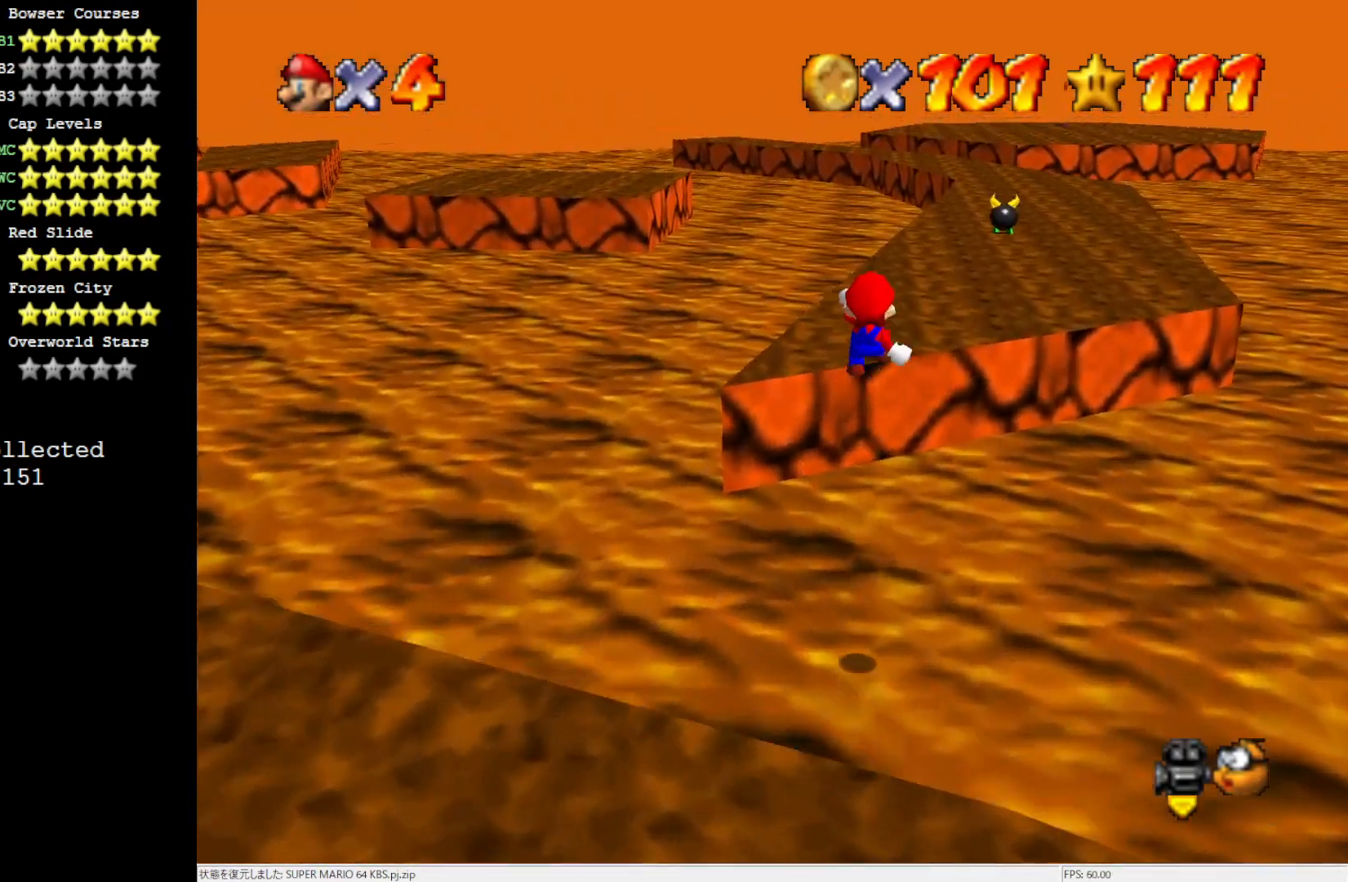
{"buttons": [], "left_stick": "up", "events": [[367, "Z", "up"], [400, "A", "up"]]}
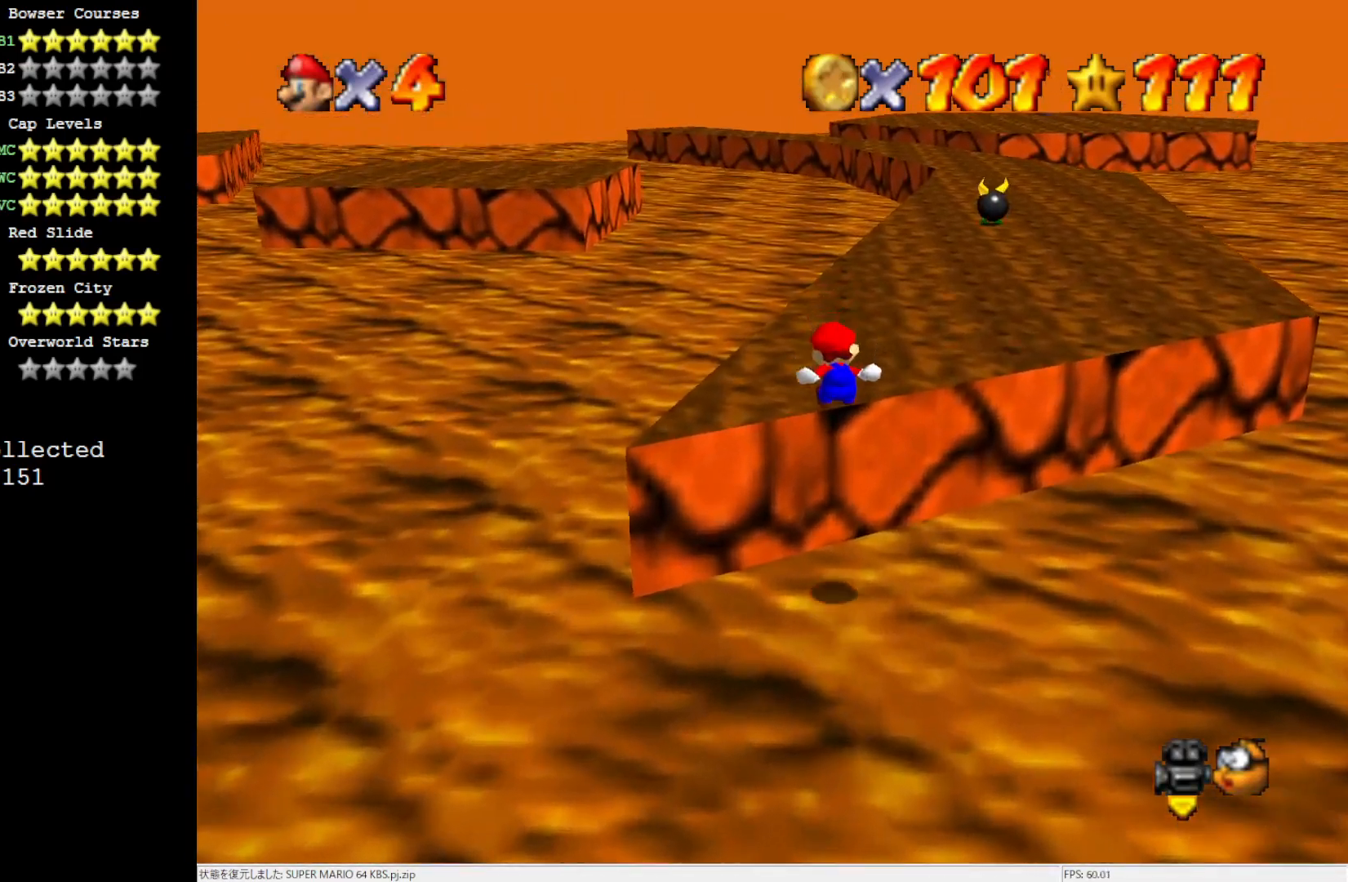
{"buttons": ["C_RIGHT"], "left_stick": "center", "events": [[133, "left_stick", "center"], [233, "A", "down"], [300, "A", "up"], [450, "C_RIGHT", "down"]]}
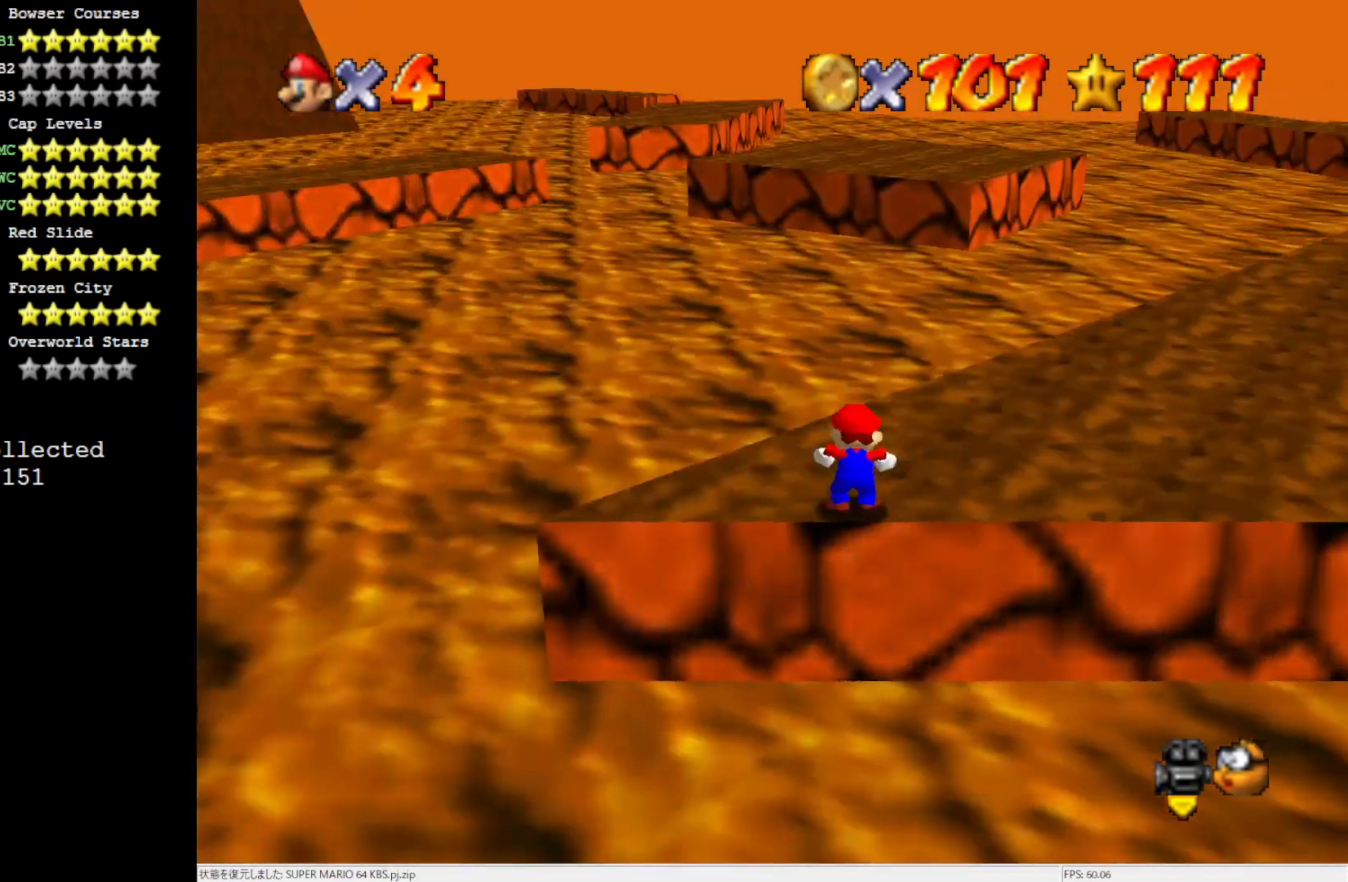
{"buttons": [], "left_stick": "up-right", "events": [[33, "C_RIGHT", "up"], [33, "left_stick", "right"], [150, "left_stick", "up-right"], [300, "C_LEFT", "down"], [467, "C_LEFT", "up"]]}
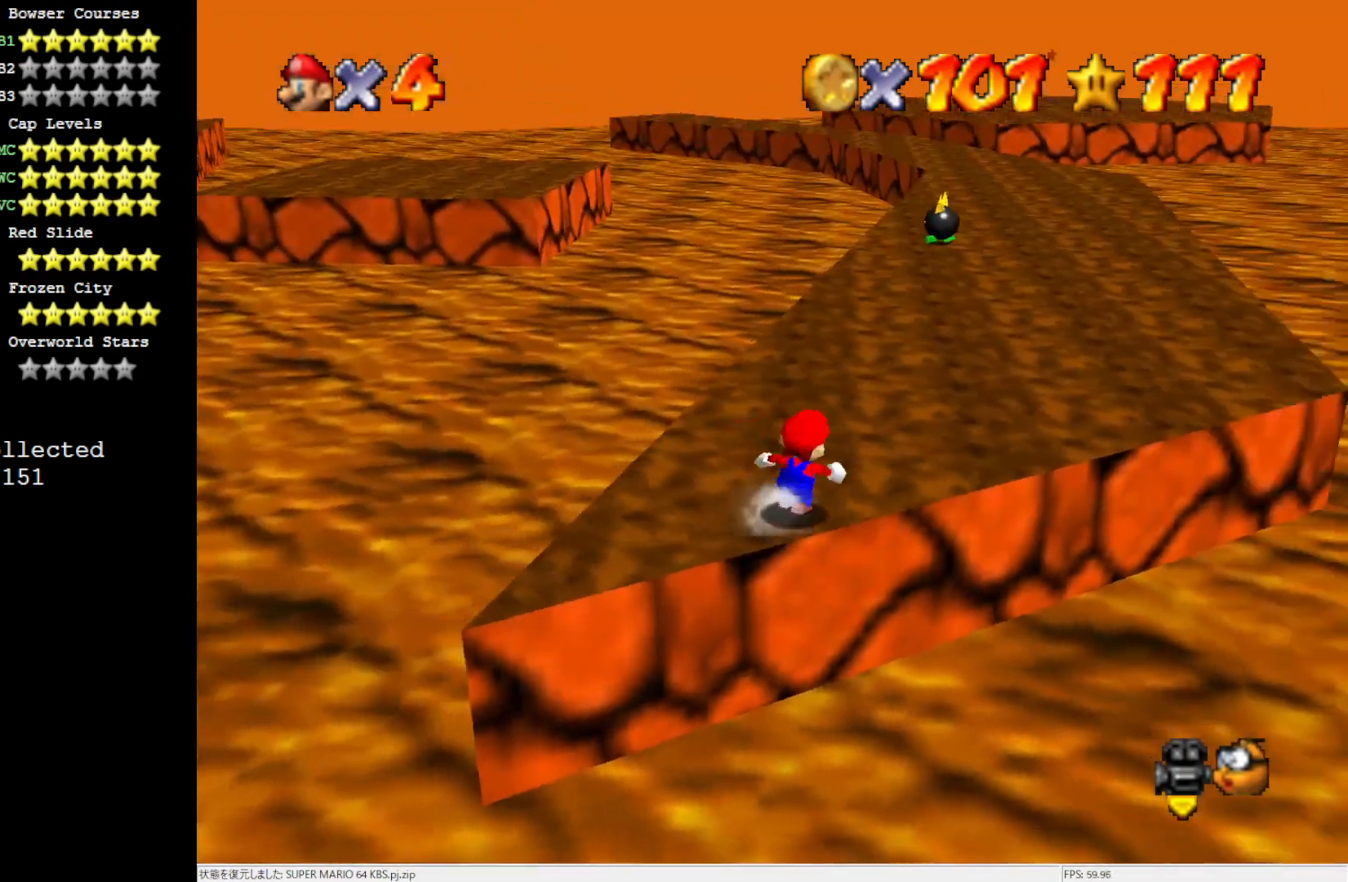
{"buttons": [], "left_stick": "up", "events": [[367, "left_stick", "up"]]}
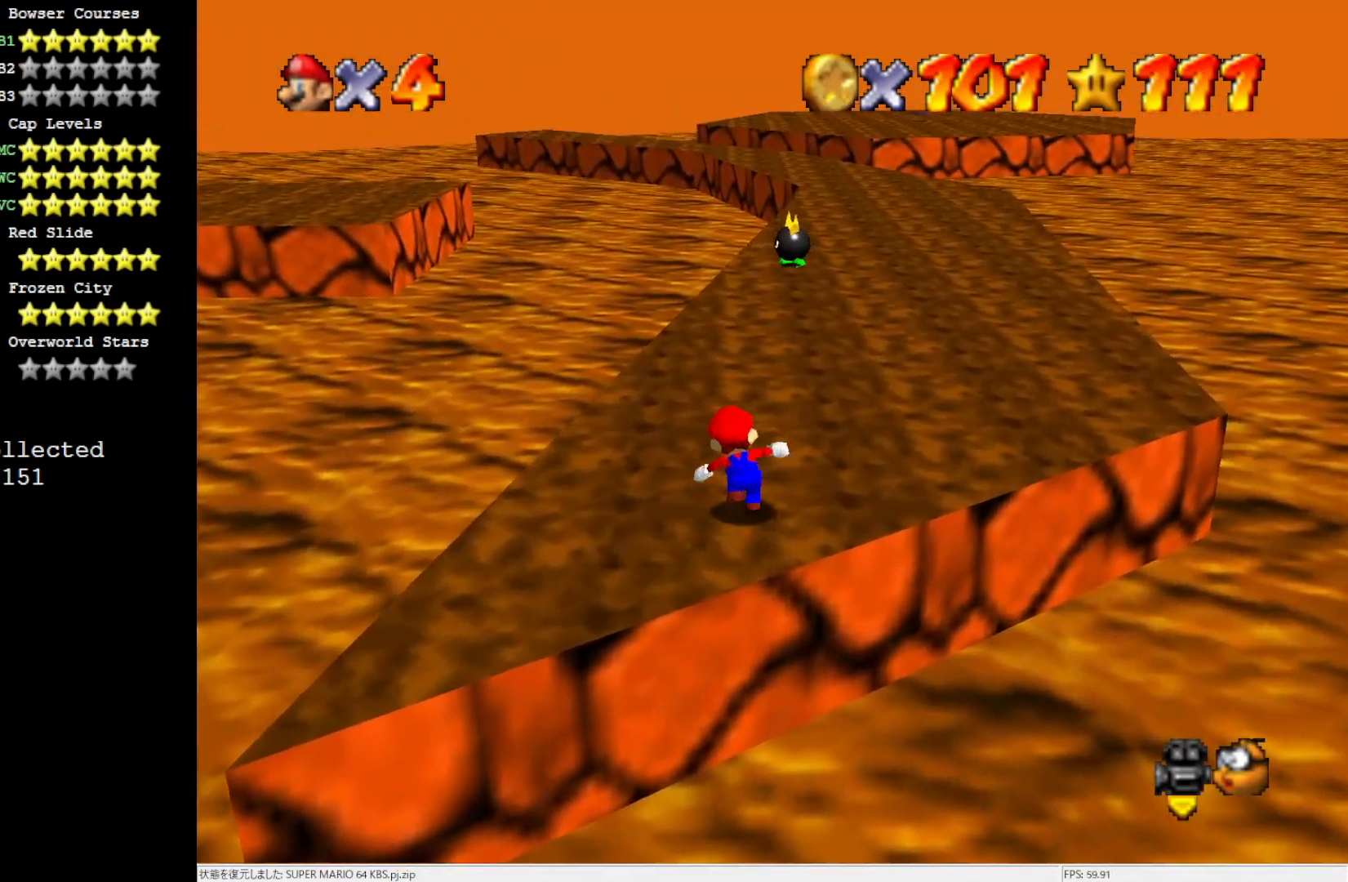
{"buttons": [], "left_stick": "up", "events": []}
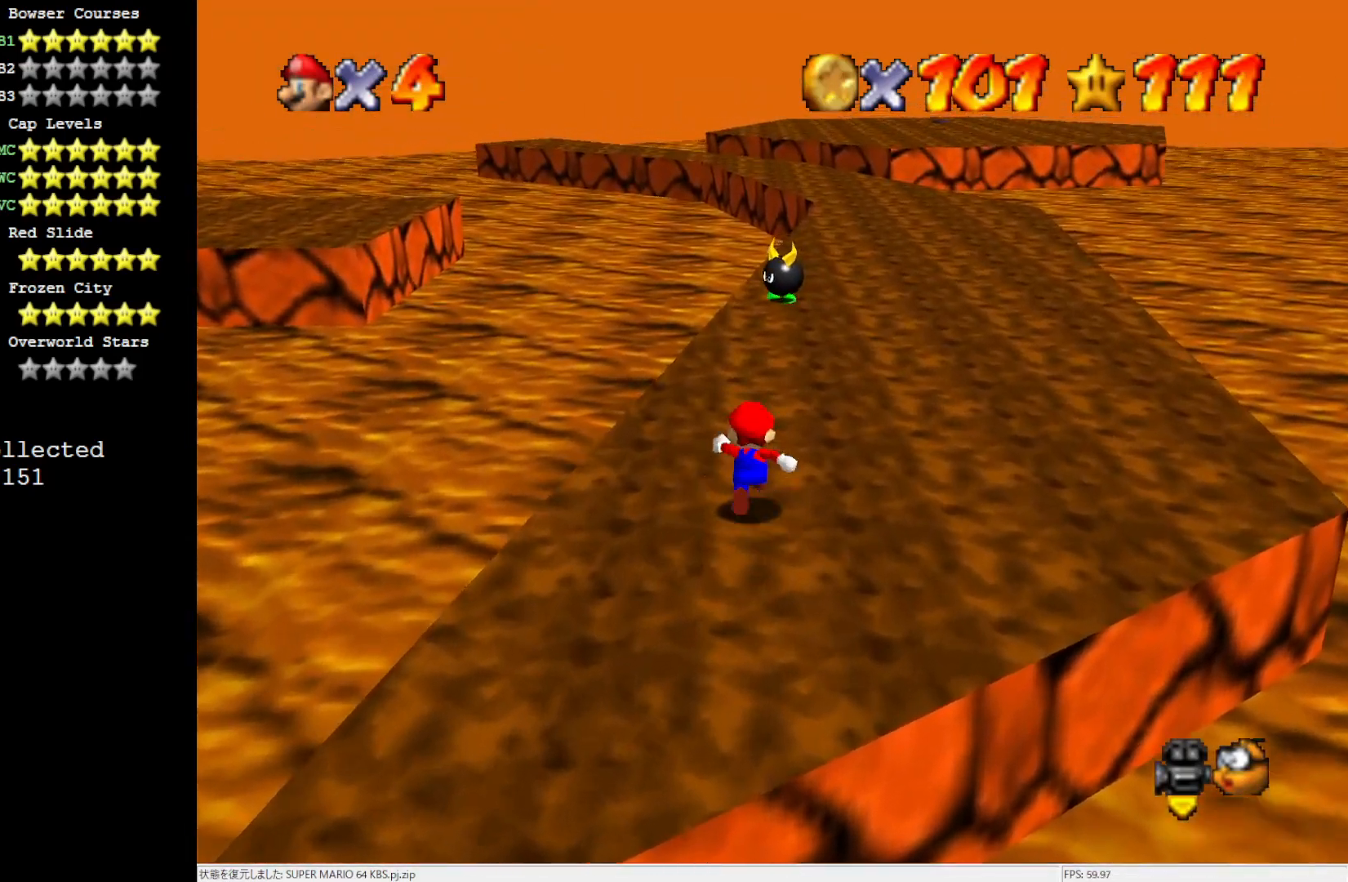
{"buttons": [], "left_stick": "up-right", "events": [[200, "Z", "down"], [233, "A", "down"], [300, "Z", "up"], [333, "left_stick", "up-right"], [500, "A", "up"]]}
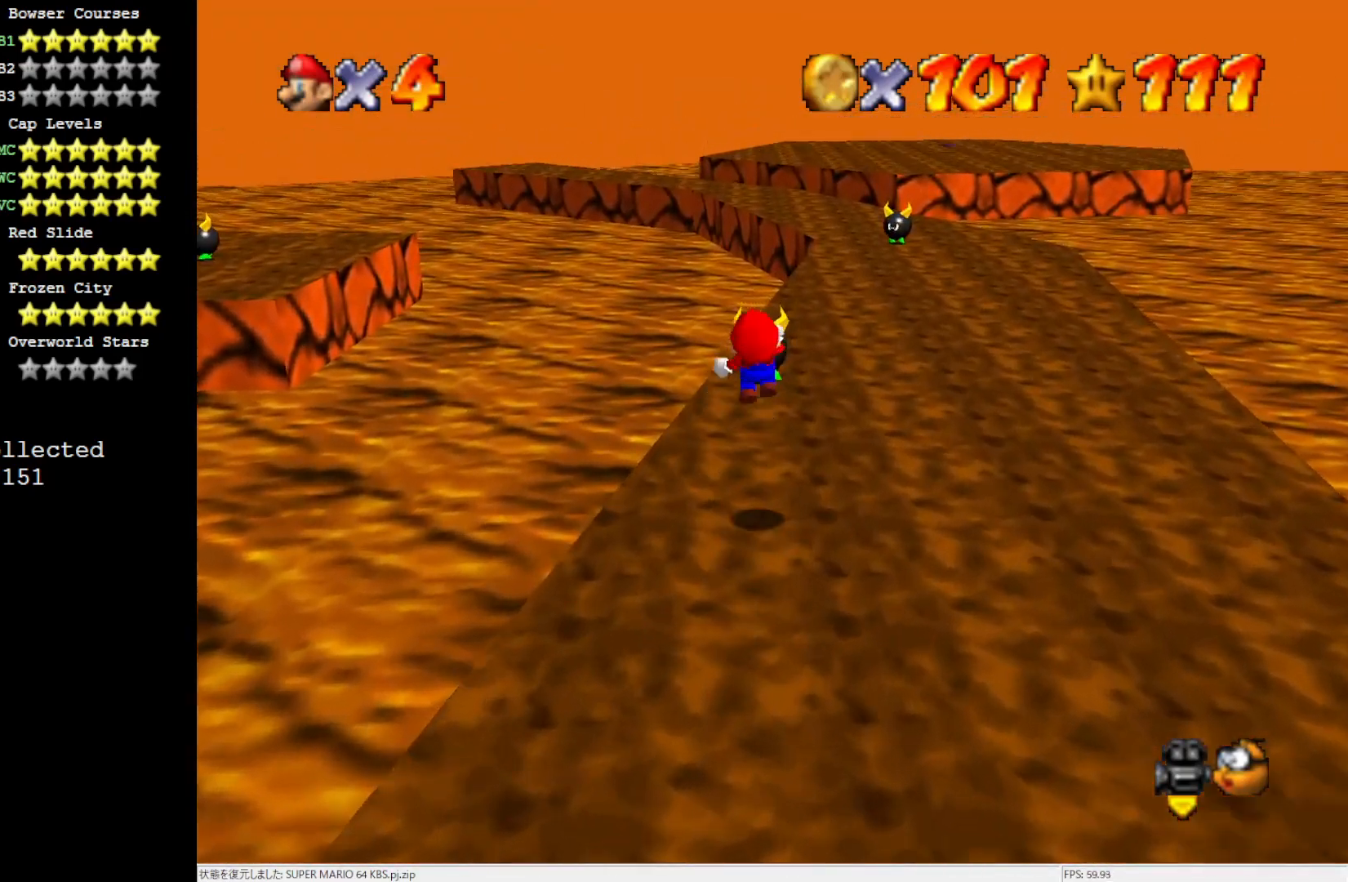
{"buttons": [], "left_stick": "up-right", "events": []}
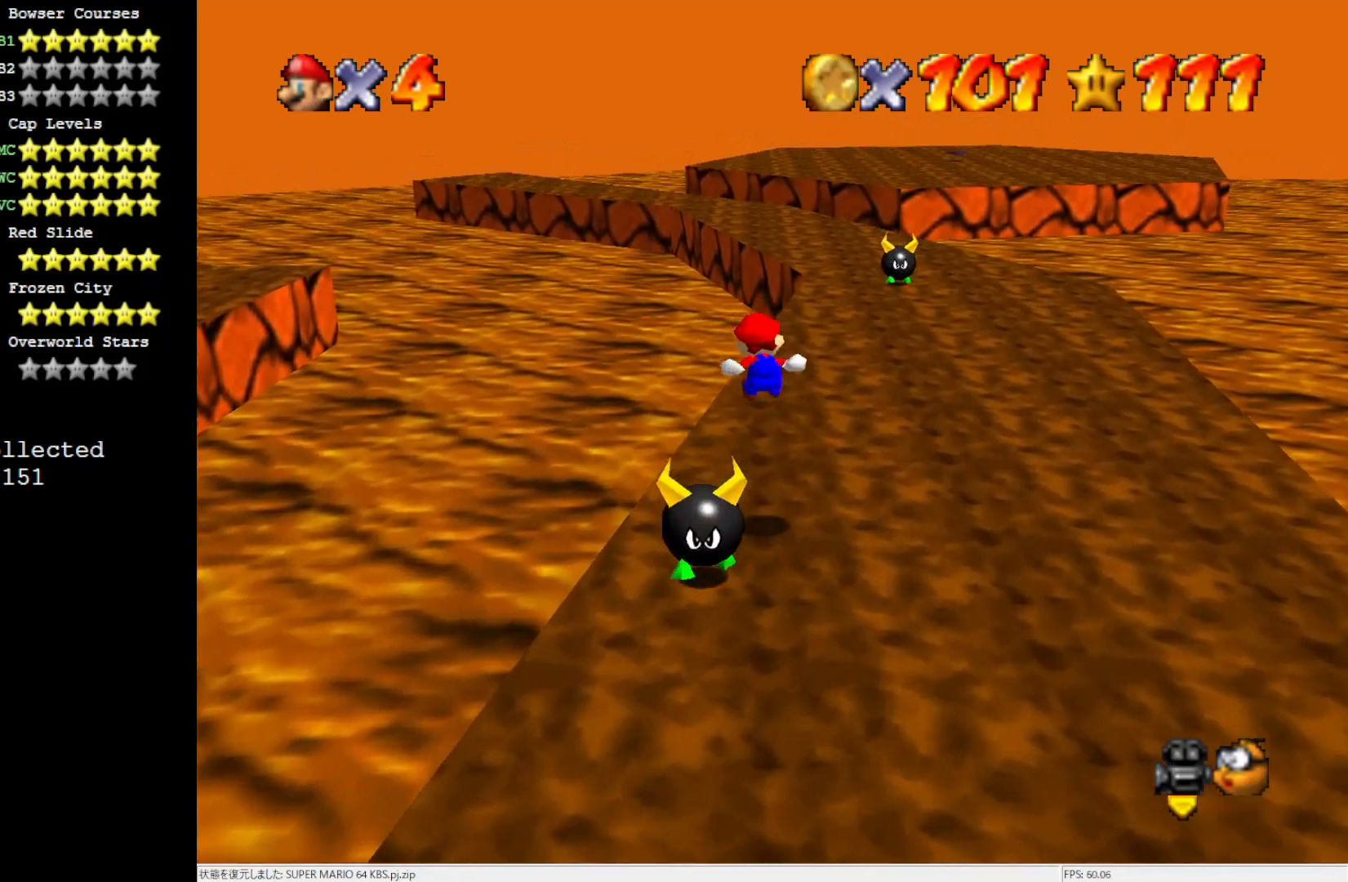
{"buttons": ["A", "Z"], "left_stick": "up-right", "events": [[267, "Z", "down"], [333, "A", "down"], [450, "A", "up"], [500, "A", "down"]]}
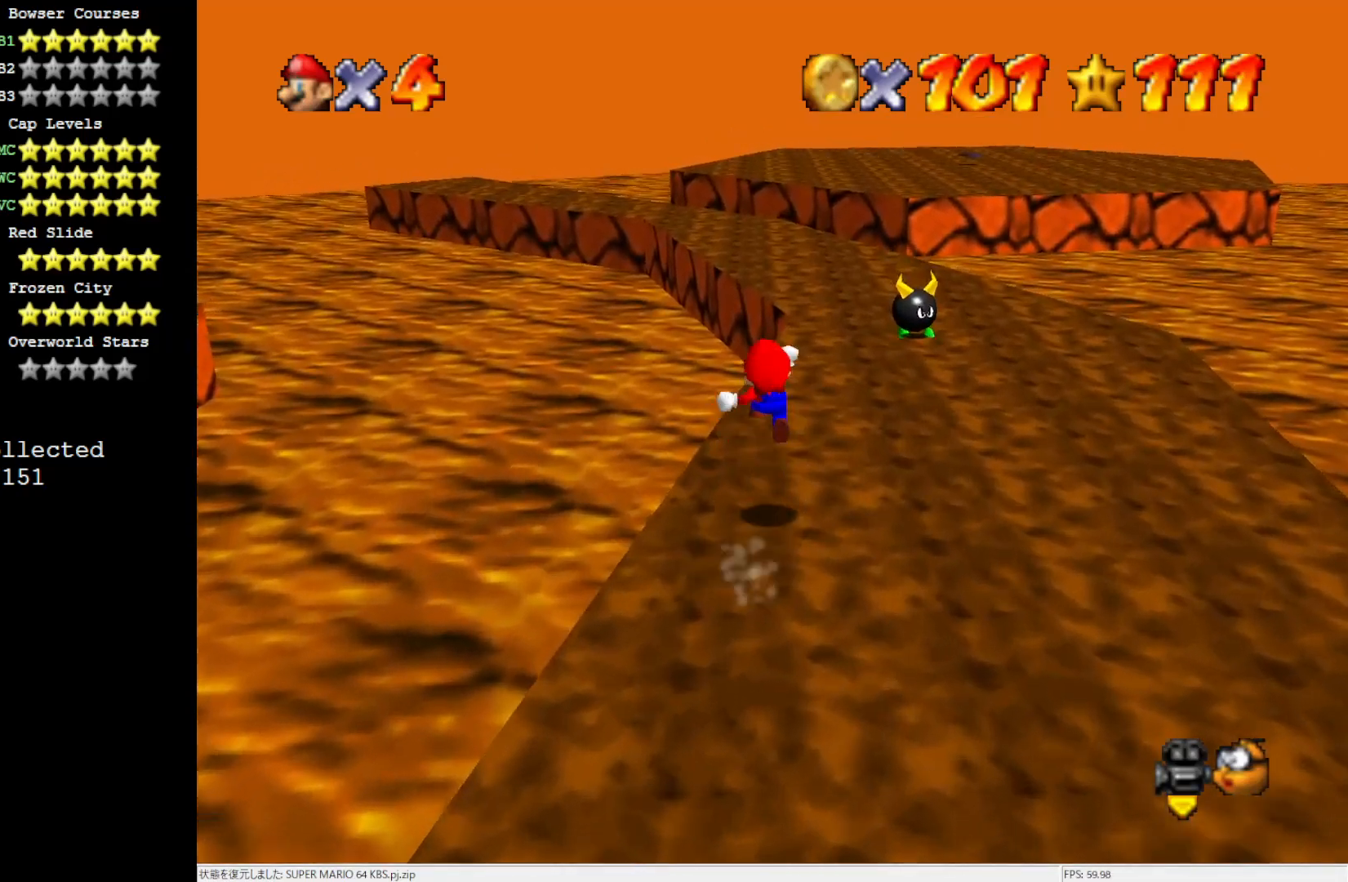
{"buttons": [], "left_stick": "up-right", "events": [[100, "A", "up"], [367, "Z", "up"]]}
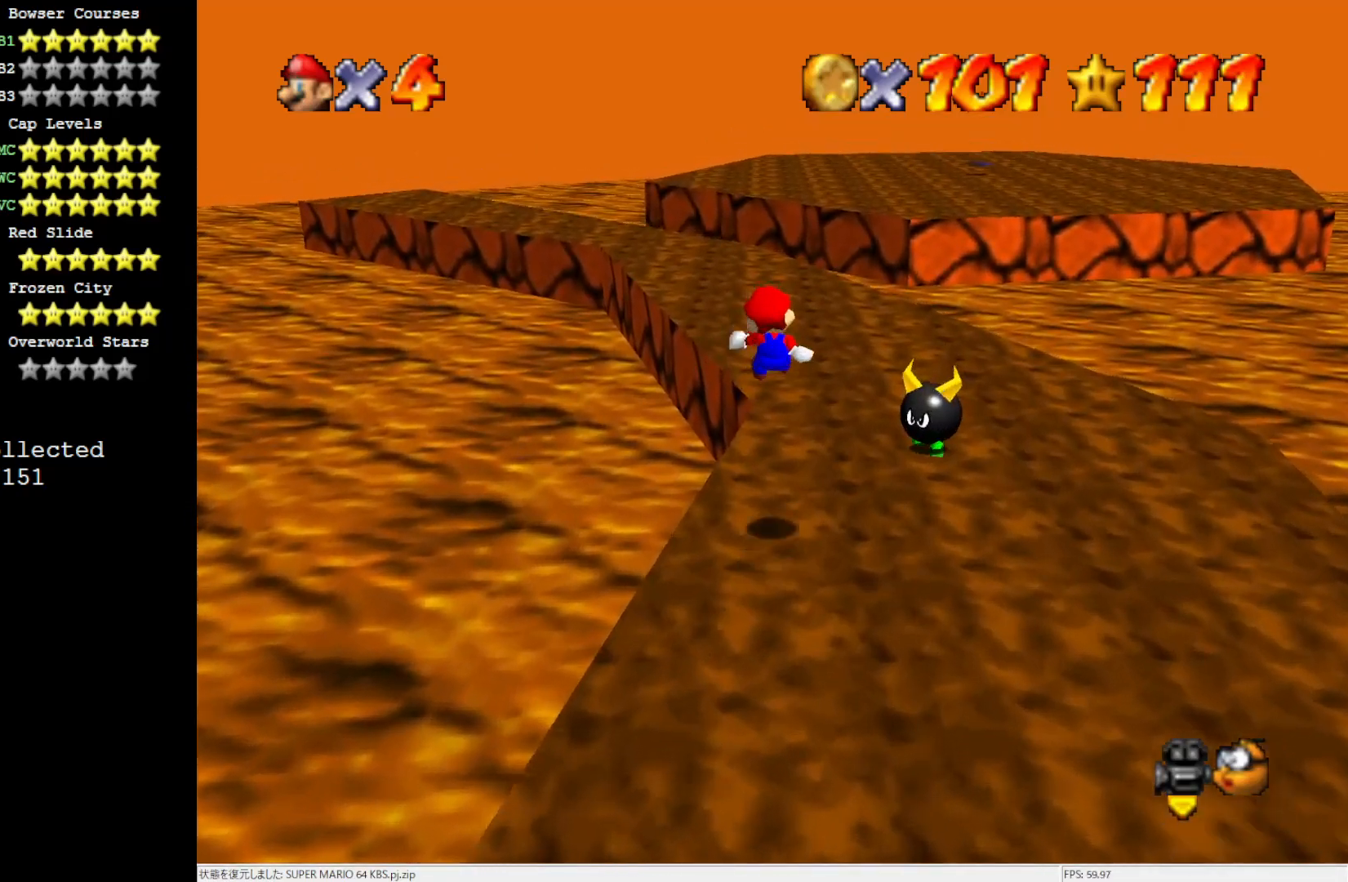
{"buttons": [], "left_stick": "up-right", "events": []}
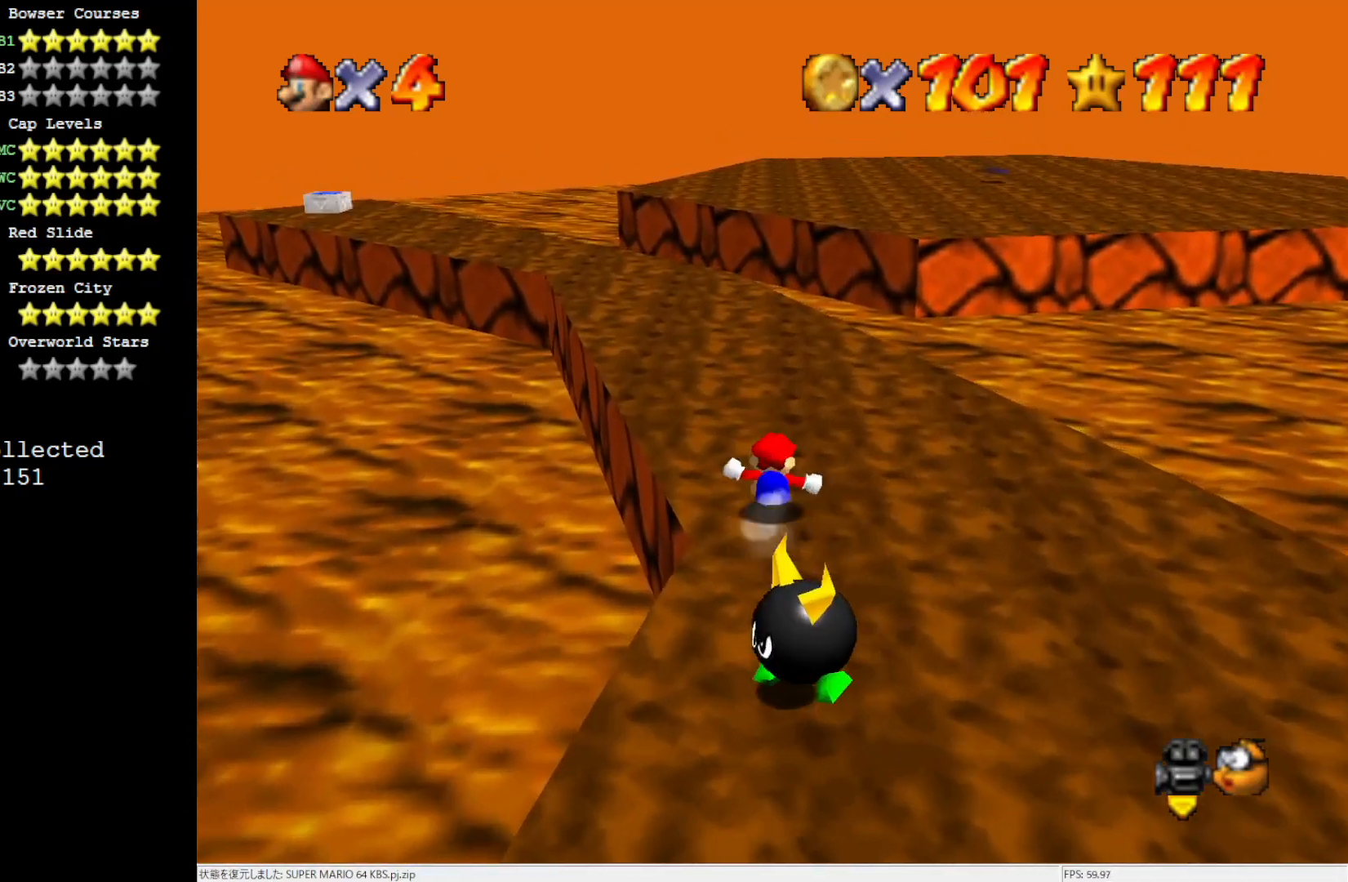
{"buttons": [], "left_stick": "up-left", "events": [[67, "left_stick", "up"], [233, "B", "down"], [267, "left_stick", "up-left"], [333, "B", "up"]]}